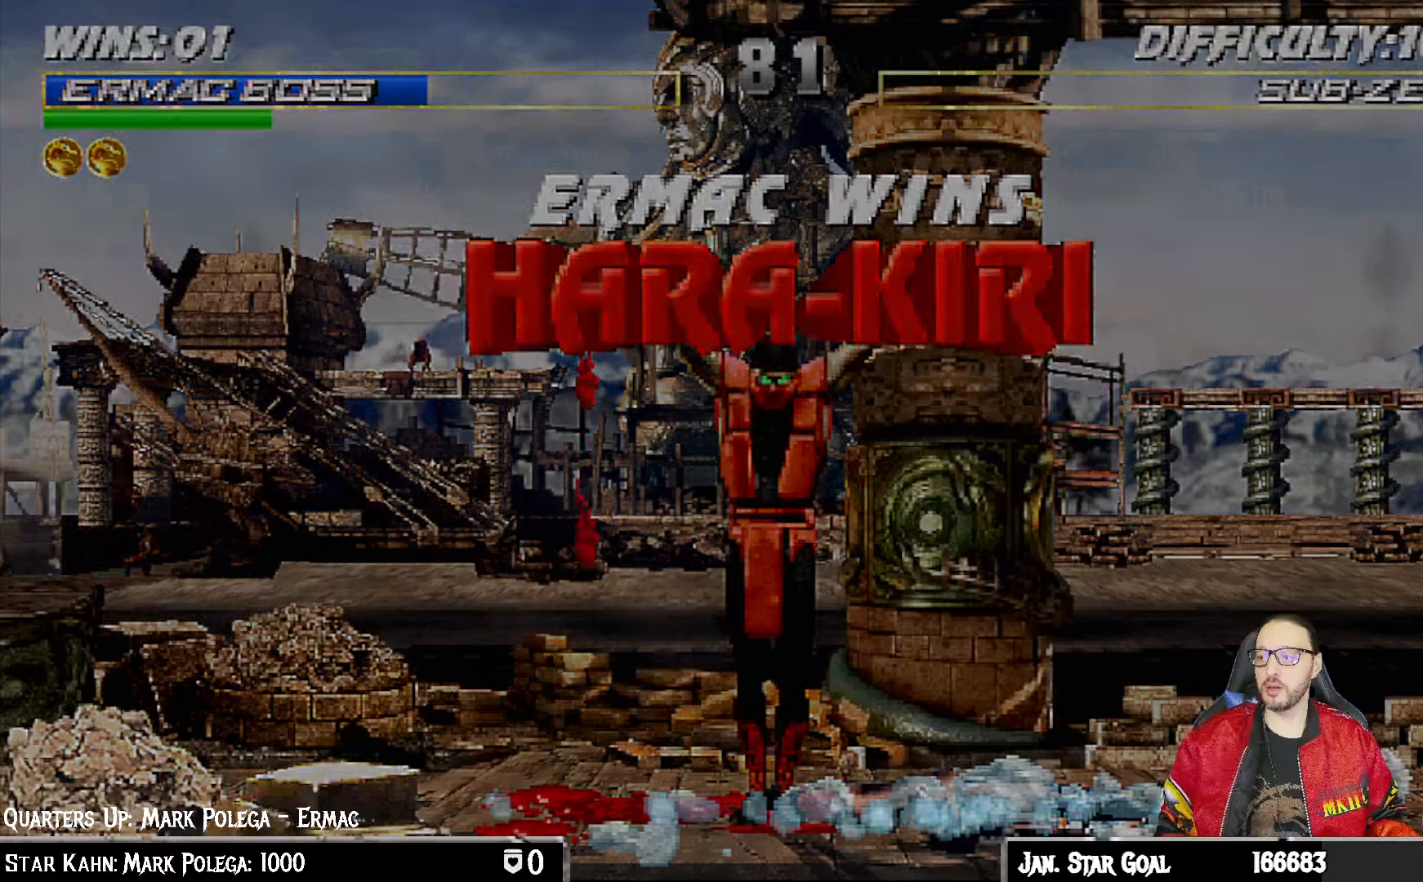
Gameplay with a controller (PlayStation layout); each line is a JSON object with the inputs held at the frame after it. "events" lists button and stick changes between this image and that frame as [ms after this image, input, new state], when the widget could be followed in between.
{"buttons": [], "left_stick": "center", "right_stick": "center", "events": [[133, "R1", "down"], [150, "R1", "up"], [217, "CROSS", "down"], [383, "CROSS", "up"]]}
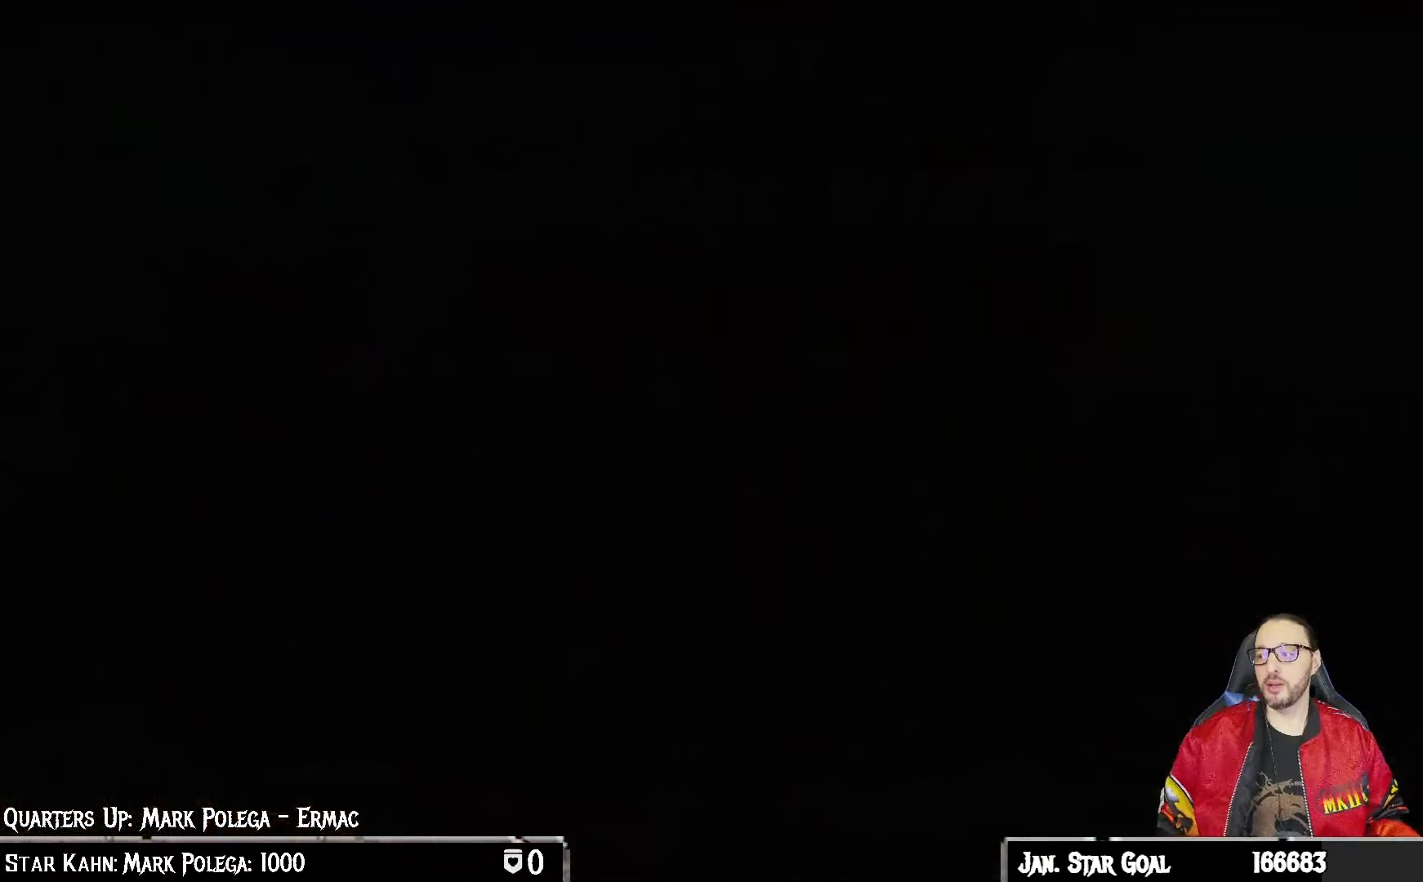
{"buttons": [], "left_stick": "center", "right_stick": "center", "events": []}
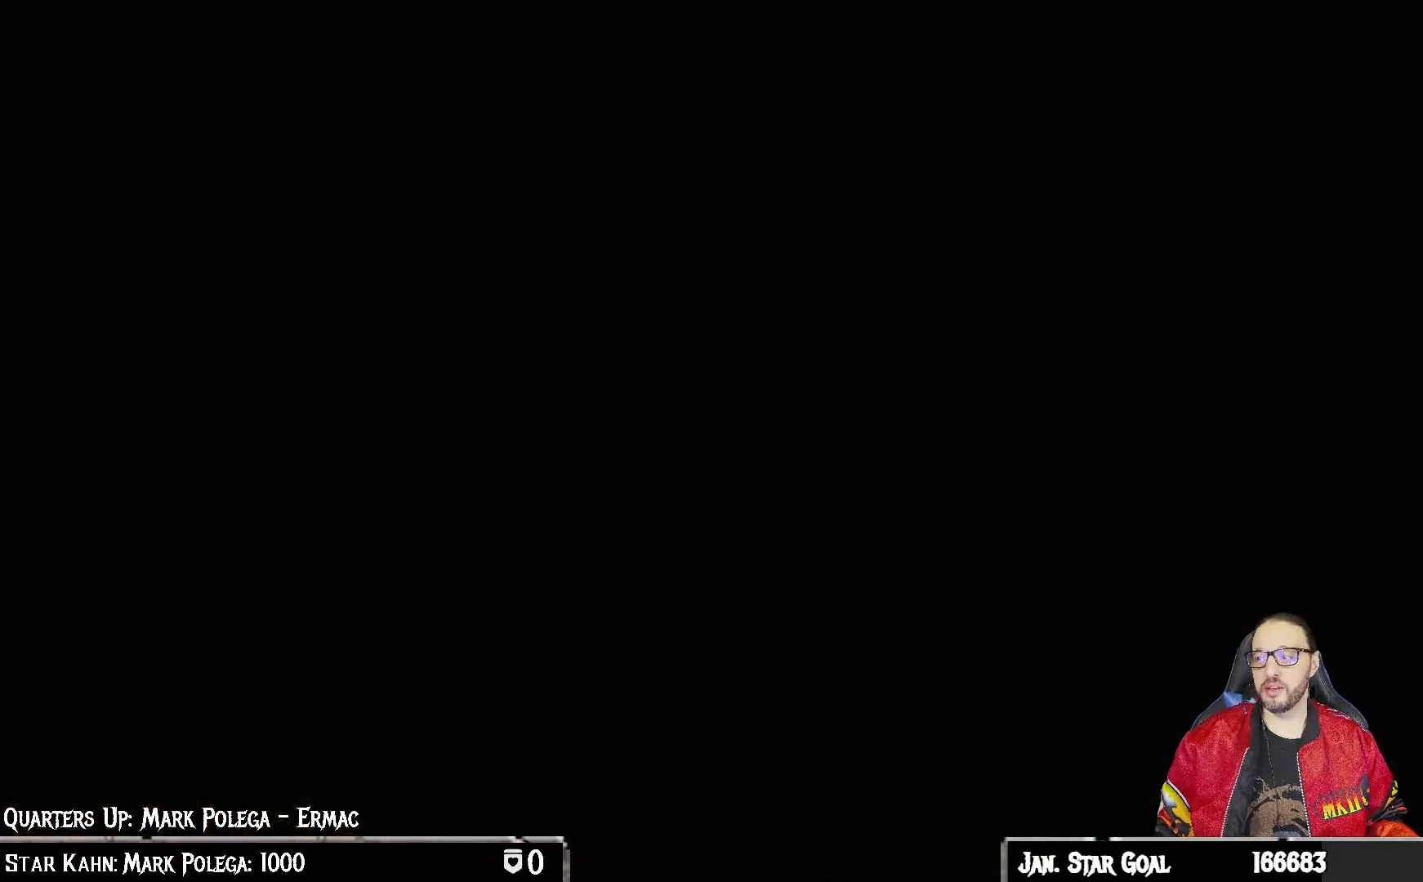
{"buttons": [], "left_stick": "center", "right_stick": "center", "events": []}
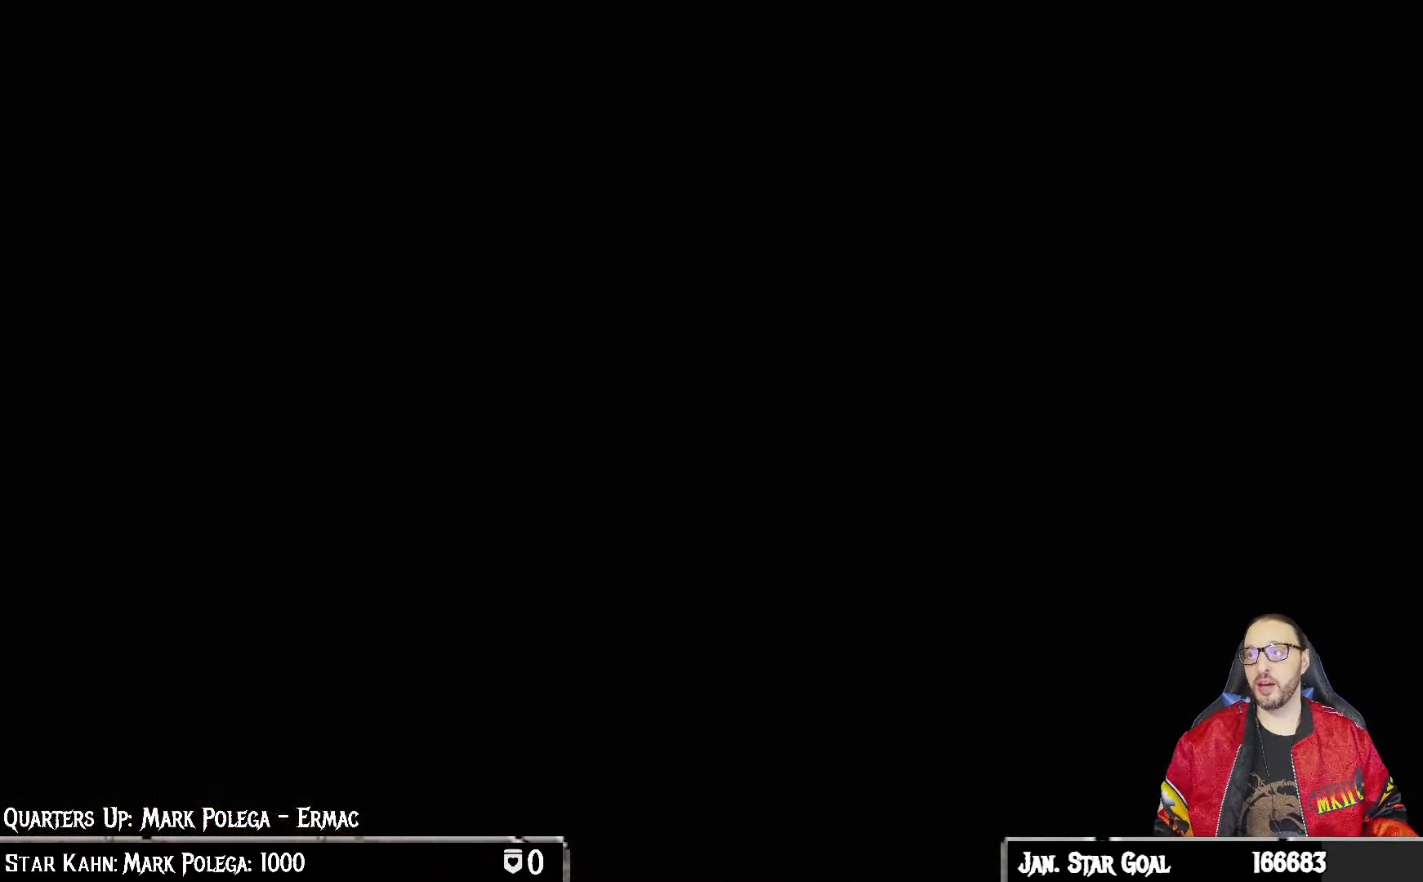
{"buttons": [], "left_stick": "center", "right_stick": "center", "events": [[50, "CROSS", "down"], [200, "CROSS", "up"]]}
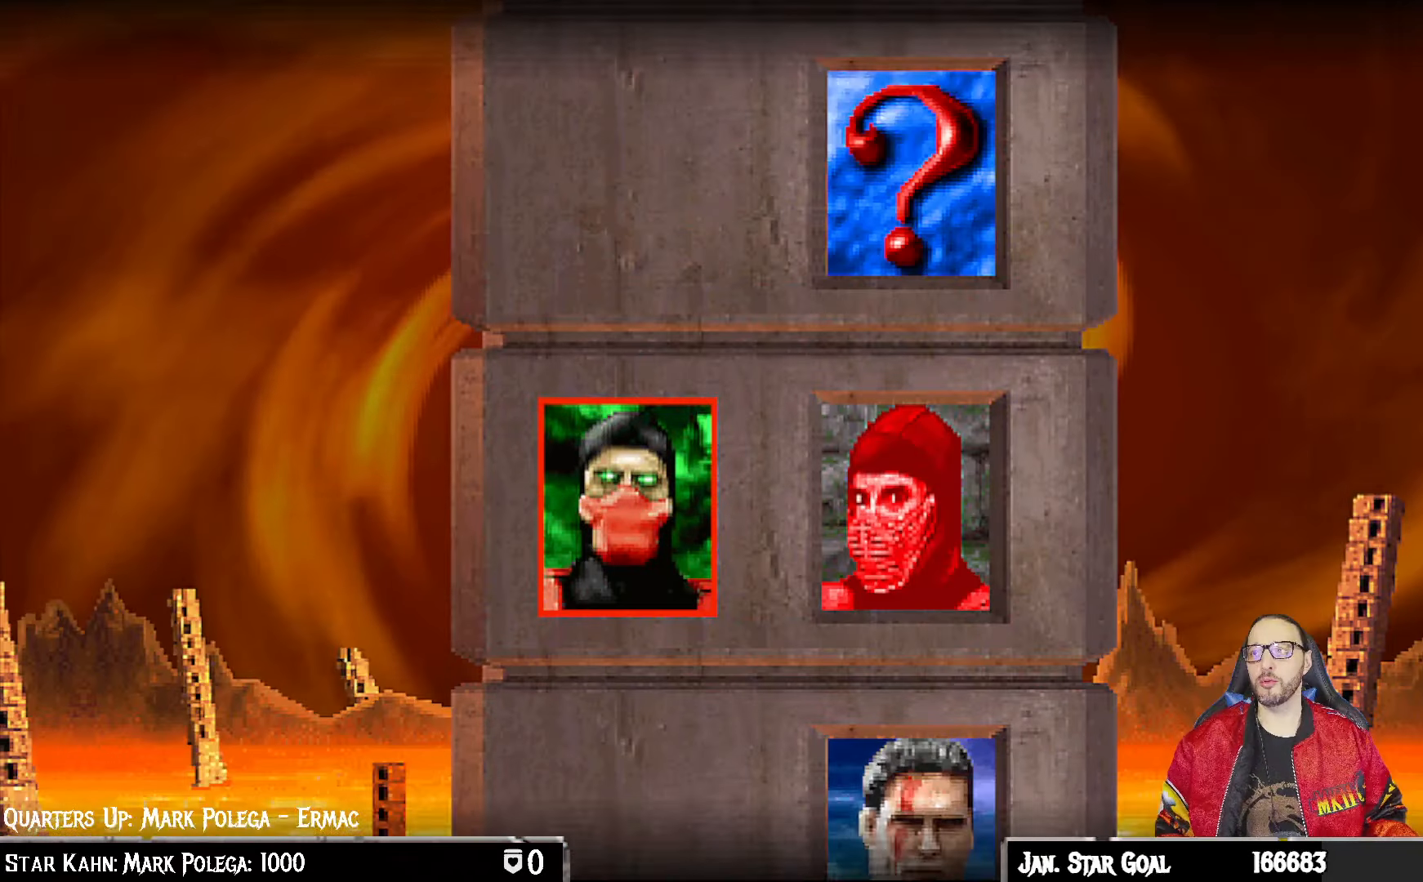
{"buttons": ["CIRCLE"], "left_stick": "center", "right_stick": "center", "events": [[317, "CROSS", "down"], [350, "CIRCLE", "down"], [467, "CROSS", "up"]]}
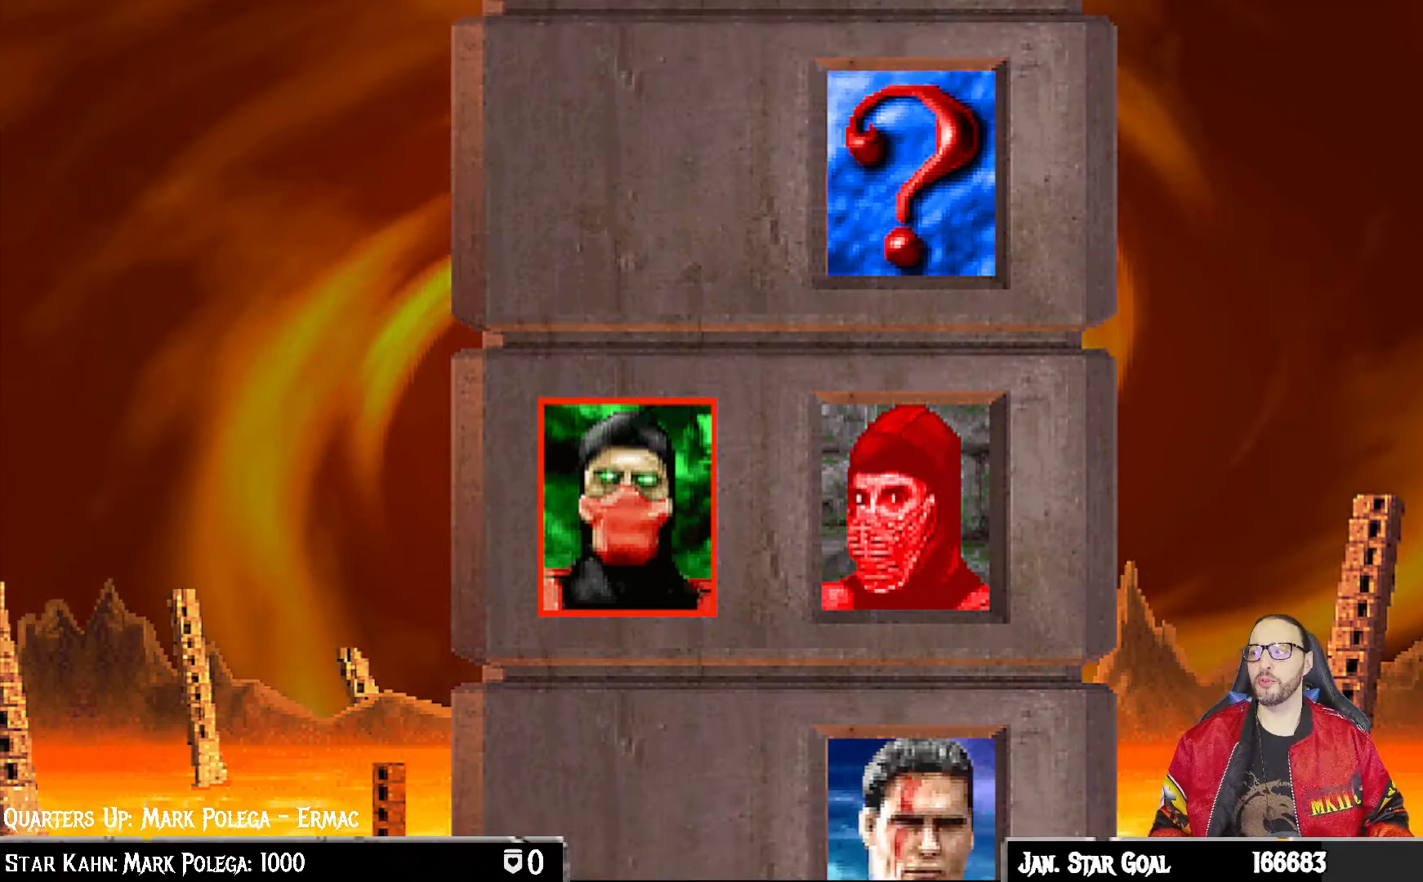
{"buttons": [], "left_stick": "center", "right_stick": "center", "events": [[50, "CIRCLE", "up"], [233, "CIRCLE", "down"], [233, "CROSS", "down"], [367, "CROSS", "up"], [383, "CIRCLE", "up"]]}
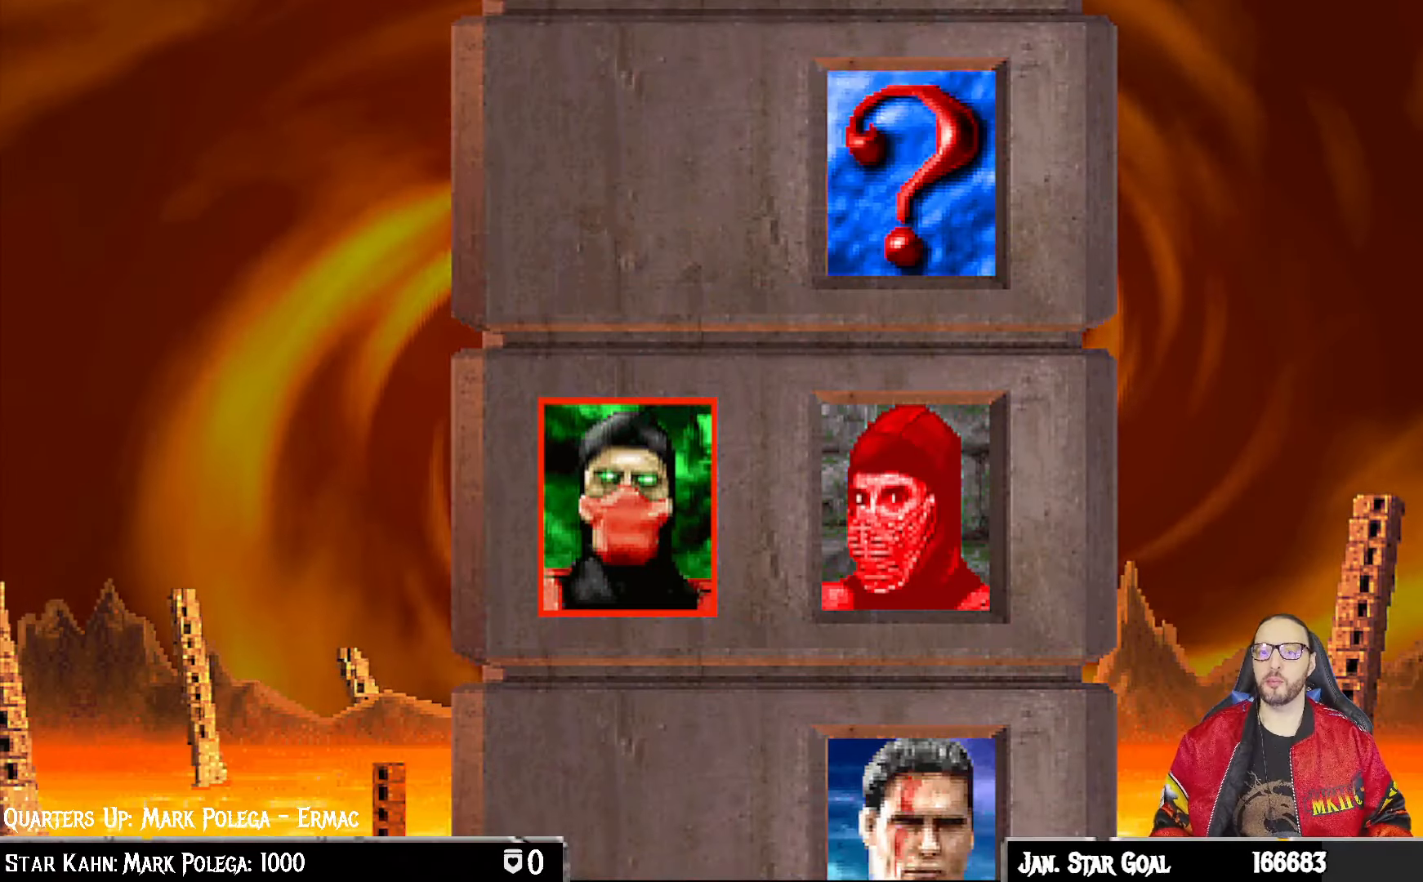
{"buttons": [], "left_stick": "center", "right_stick": "center", "events": [[217, "CIRCLE", "down"], [217, "R1", "down"], [367, "CIRCLE", "up"], [417, "R1", "up"]]}
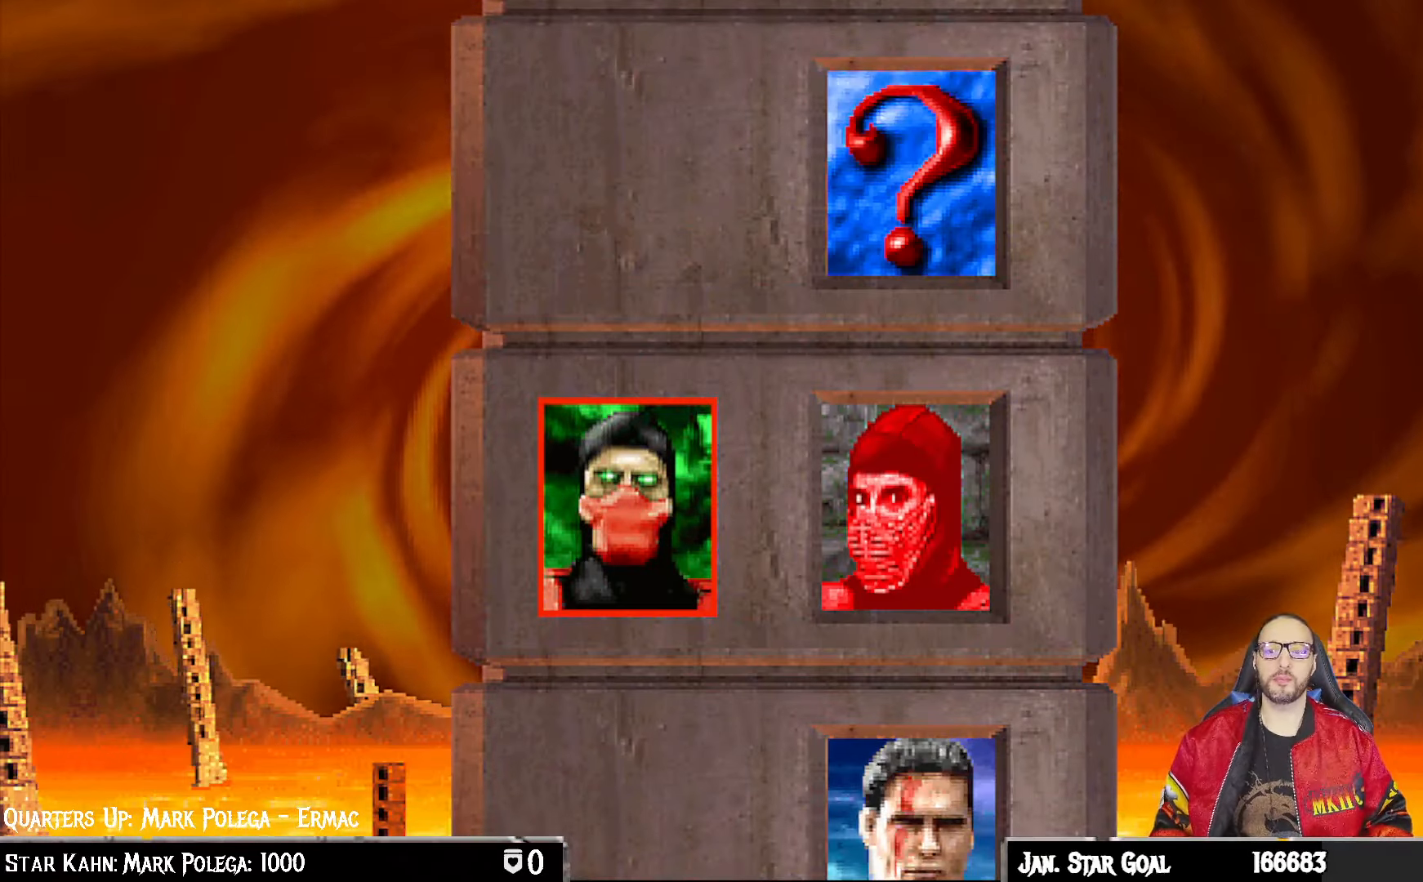
{"buttons": [], "left_stick": "center", "right_stick": "center", "events": []}
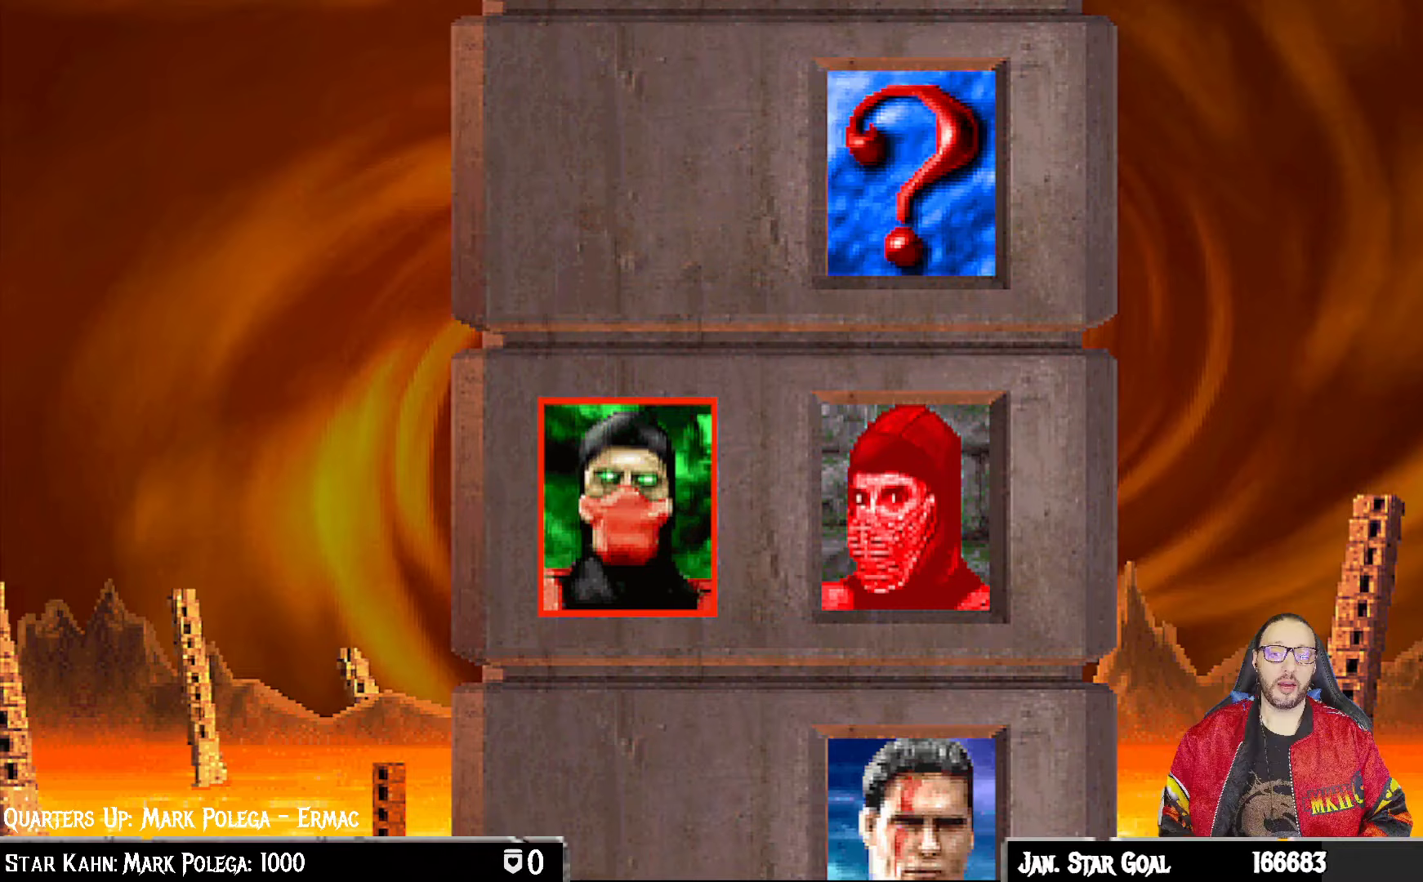
{"buttons": [], "left_stick": "center", "right_stick": "center", "events": []}
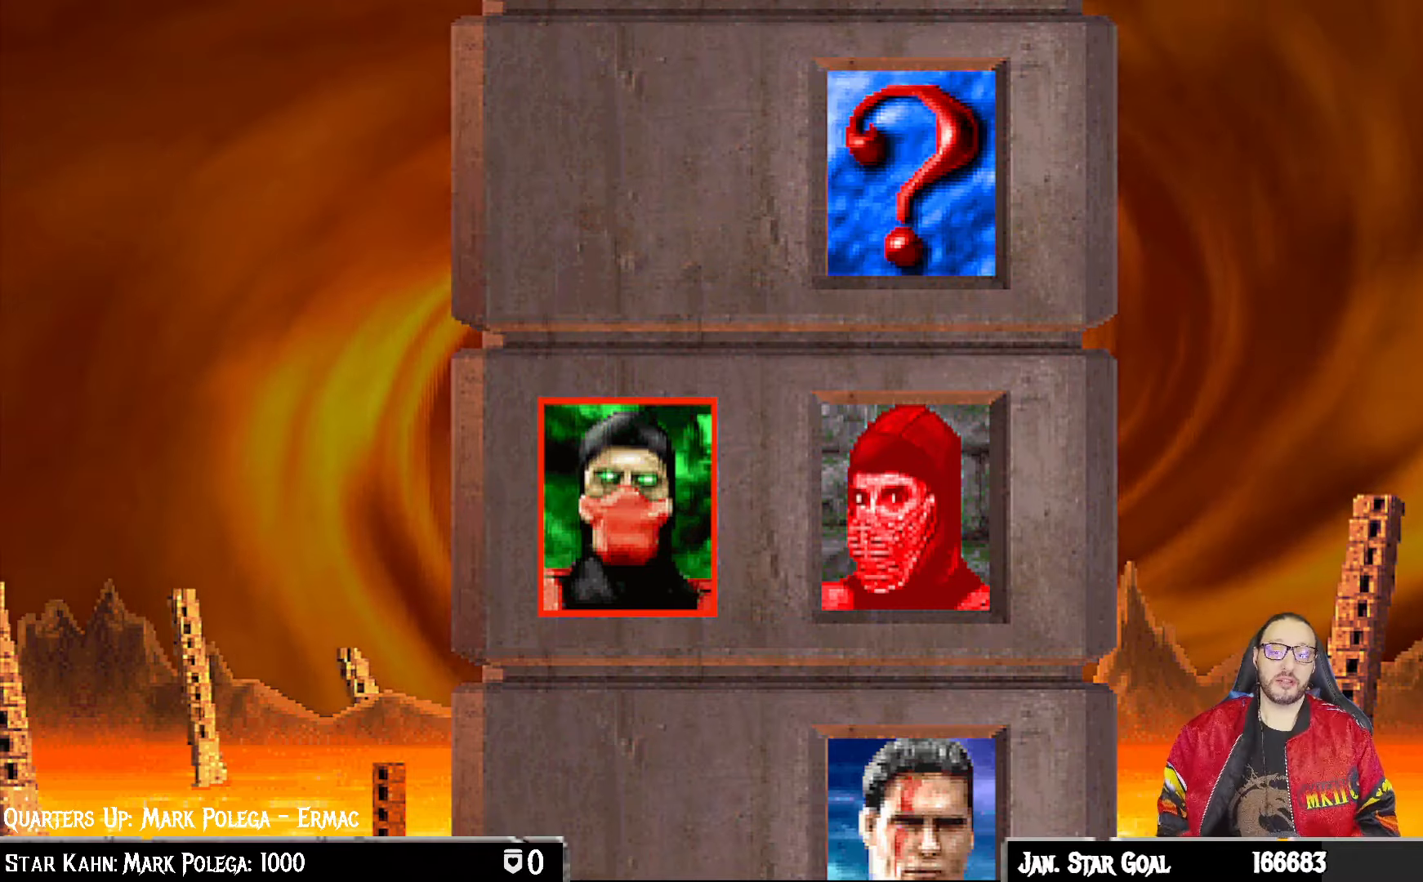
{"buttons": [], "left_stick": "center", "right_stick": "center", "events": []}
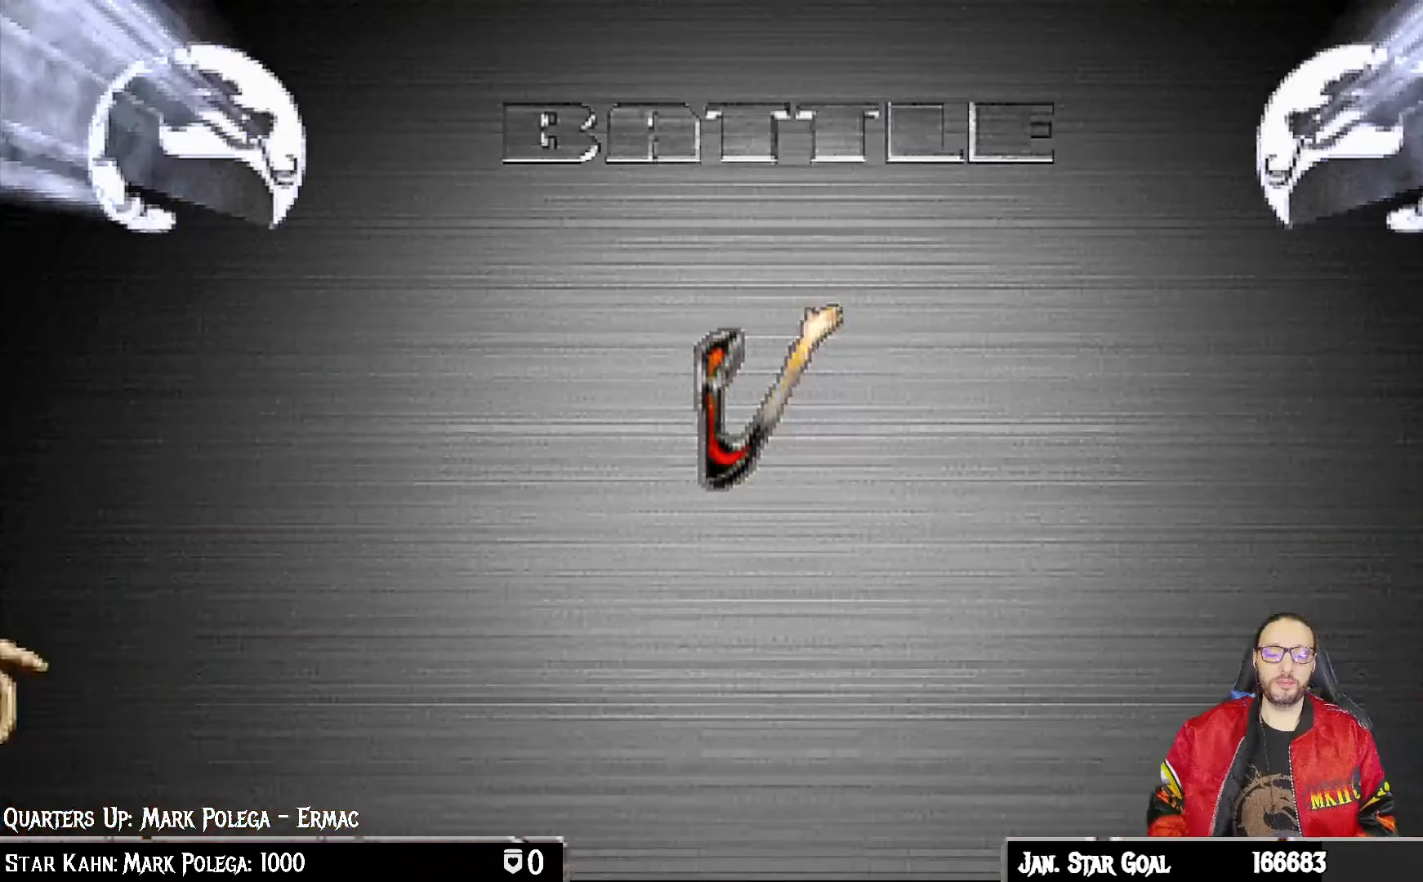
{"buttons": [], "left_stick": "center", "right_stick": "center", "events": []}
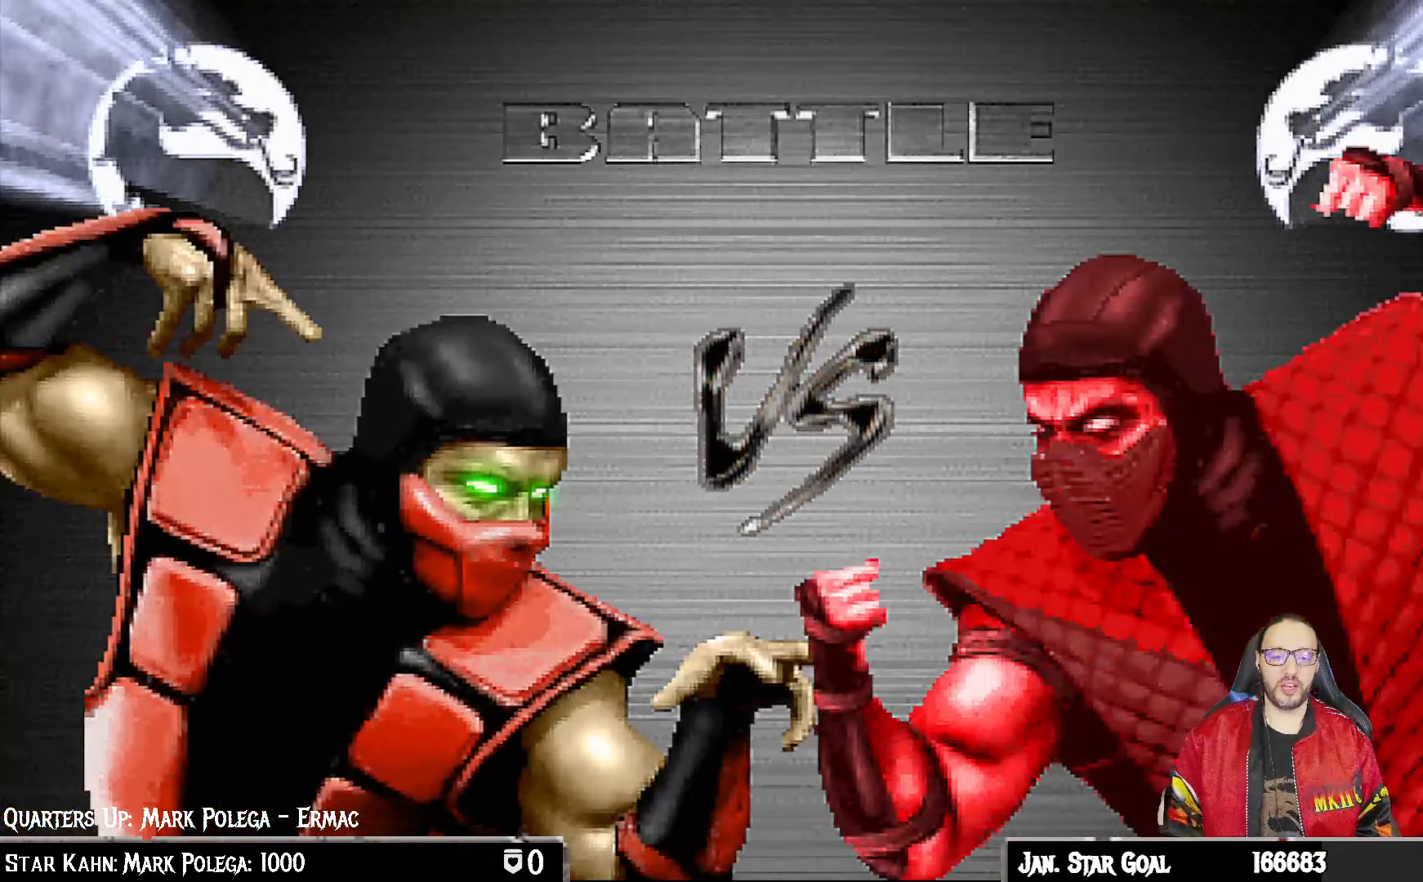
{"buttons": [], "left_stick": "center", "right_stick": "center", "events": [[33, "CROSS", "down"], [267, "L1", "down"], [283, "R1", "down"], [333, "CROSS", "up"], [383, "L1", "up"], [417, "R1", "up"]]}
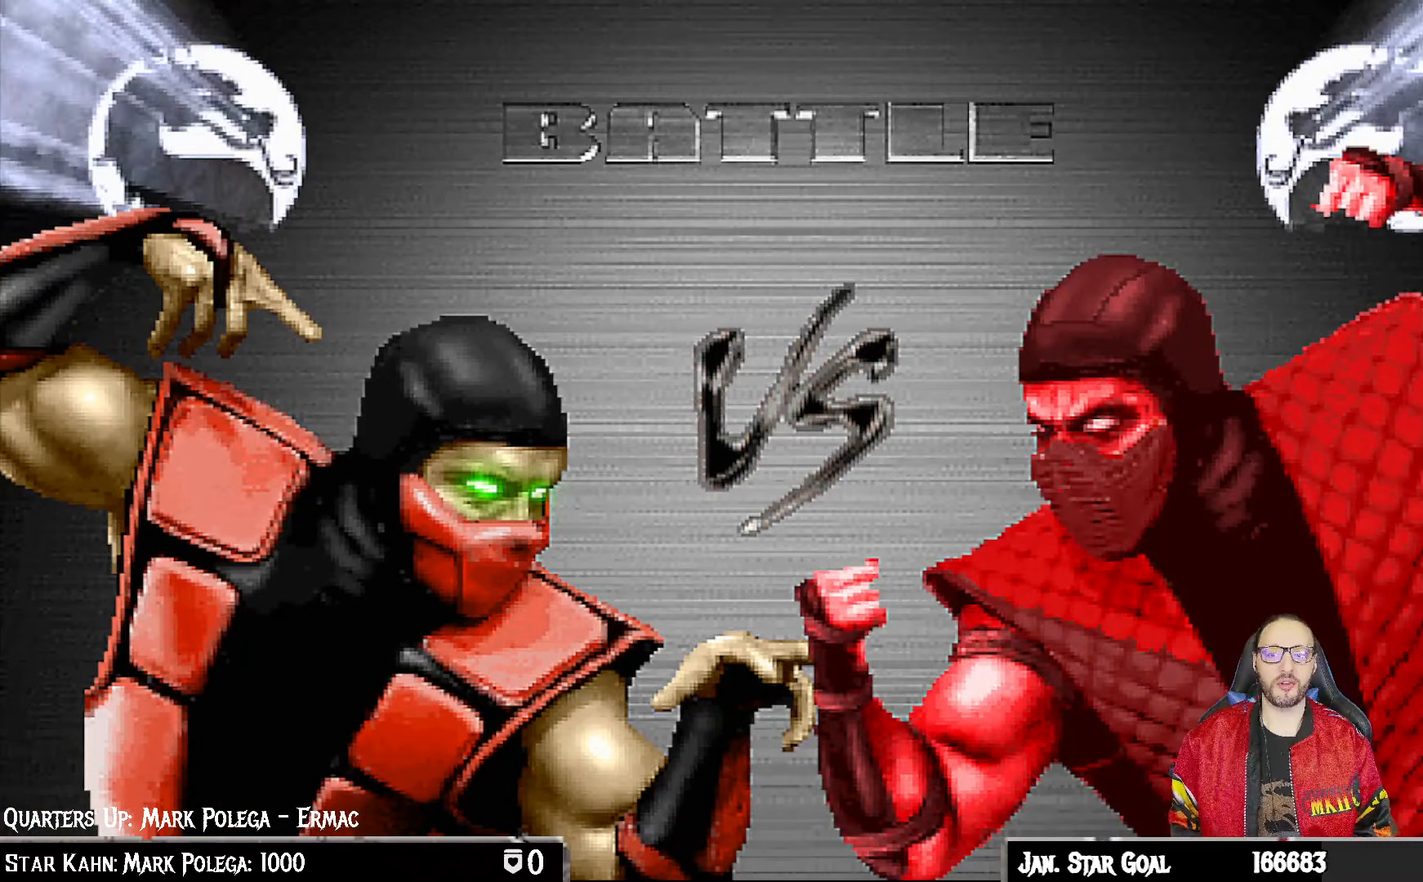
{"buttons": [], "left_stick": "center", "right_stick": "center", "events": [[317, "R1", "down"], [450, "R1", "up"]]}
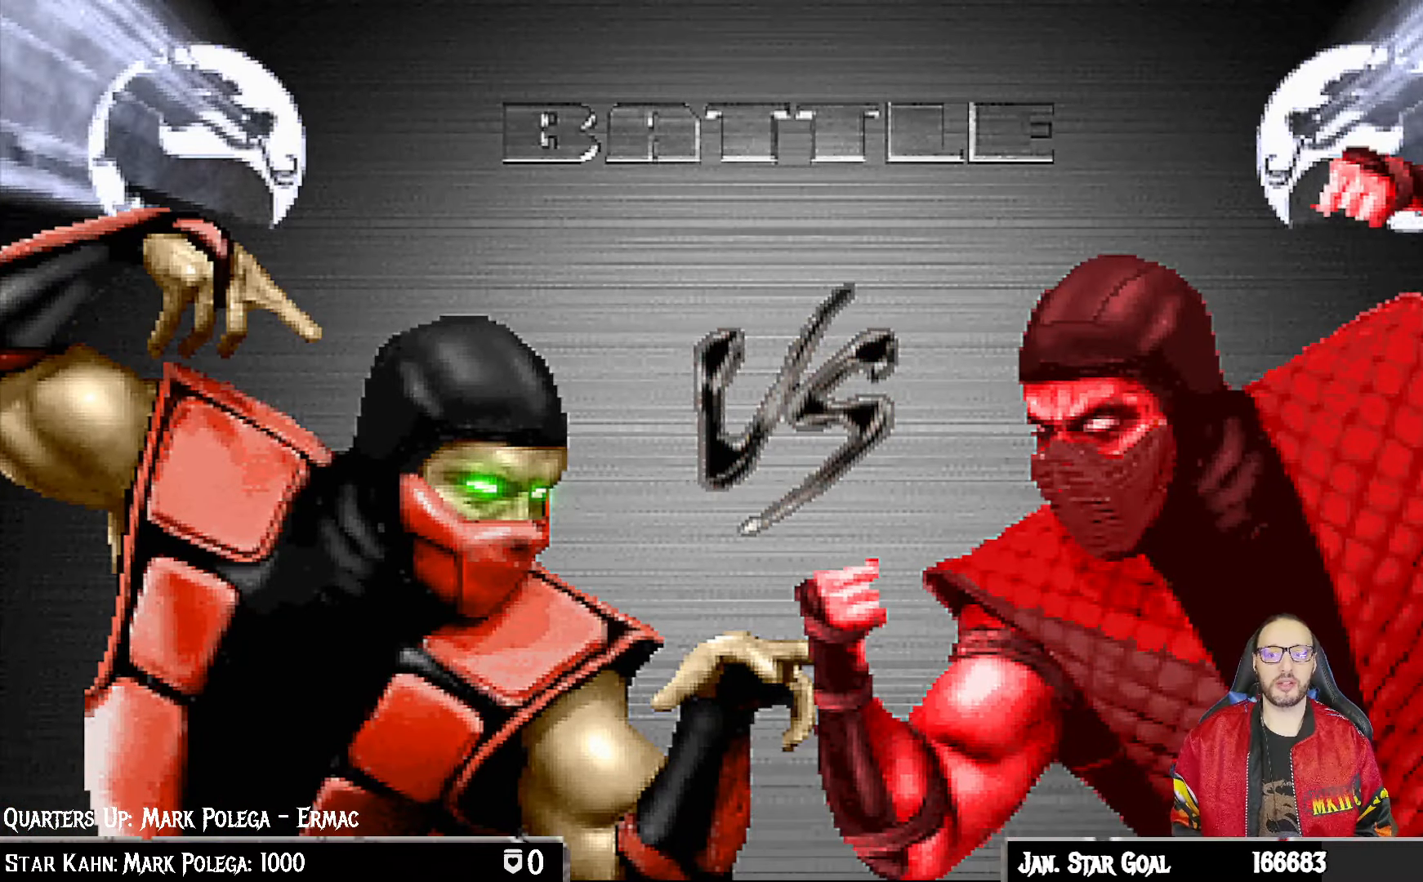
{"buttons": ["L1", "R1"], "left_stick": "center", "right_stick": "center", "events": [[200, "L1", "down"], [233, "R1", "down"], [233, "R2", "down"], [283, "L1", "up"], [283, "R1", "up"], [283, "R2", "up"], [450, "L1", "down"], [467, "R1", "down"]]}
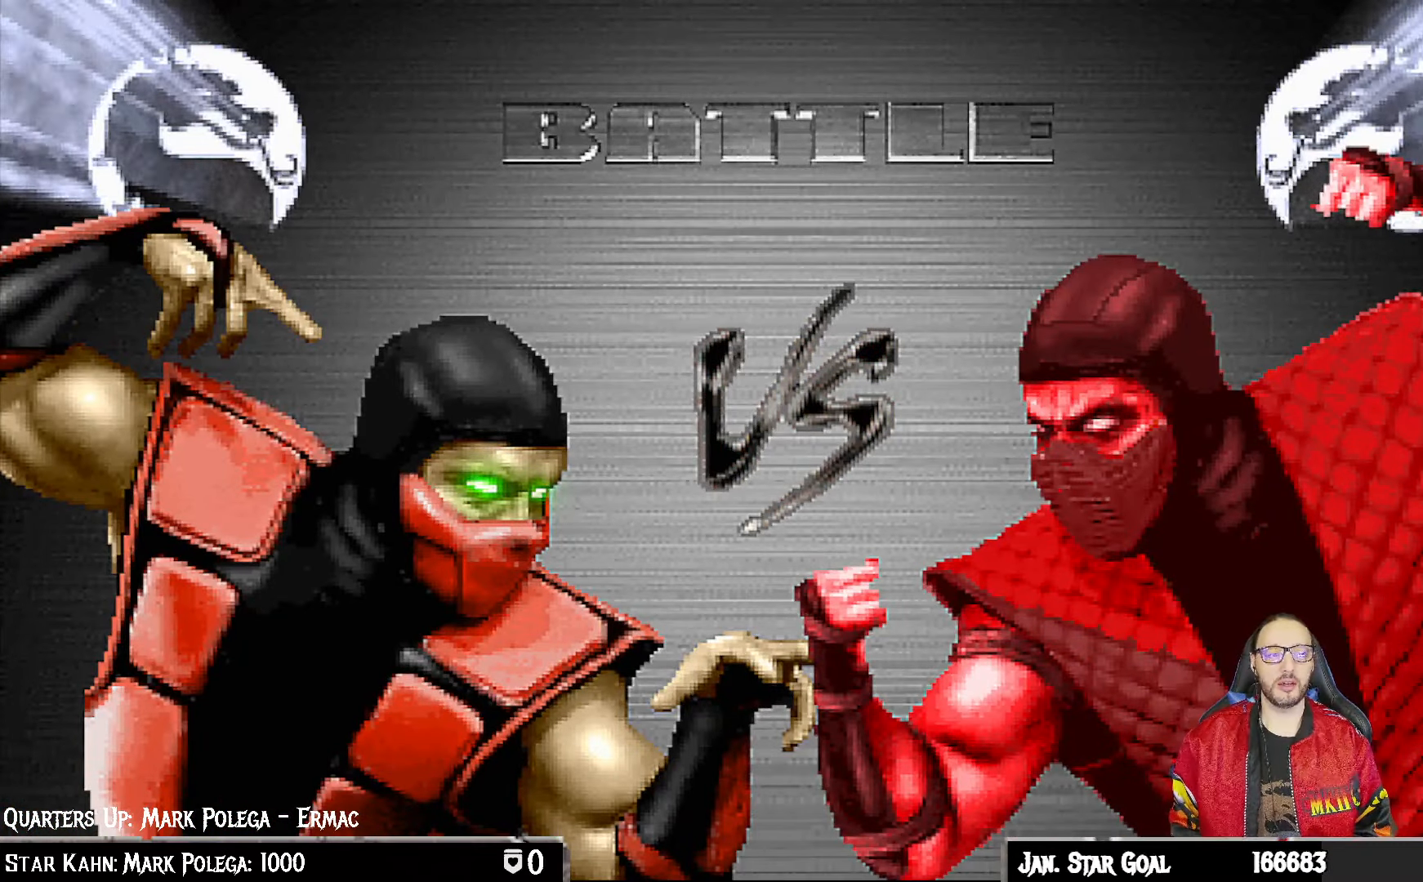
{"buttons": [], "left_stick": "center", "right_stick": "center", "events": [[17, "L1", "up"], [17, "R1", "up"], [217, "R1", "down"], [300, "R1", "up"]]}
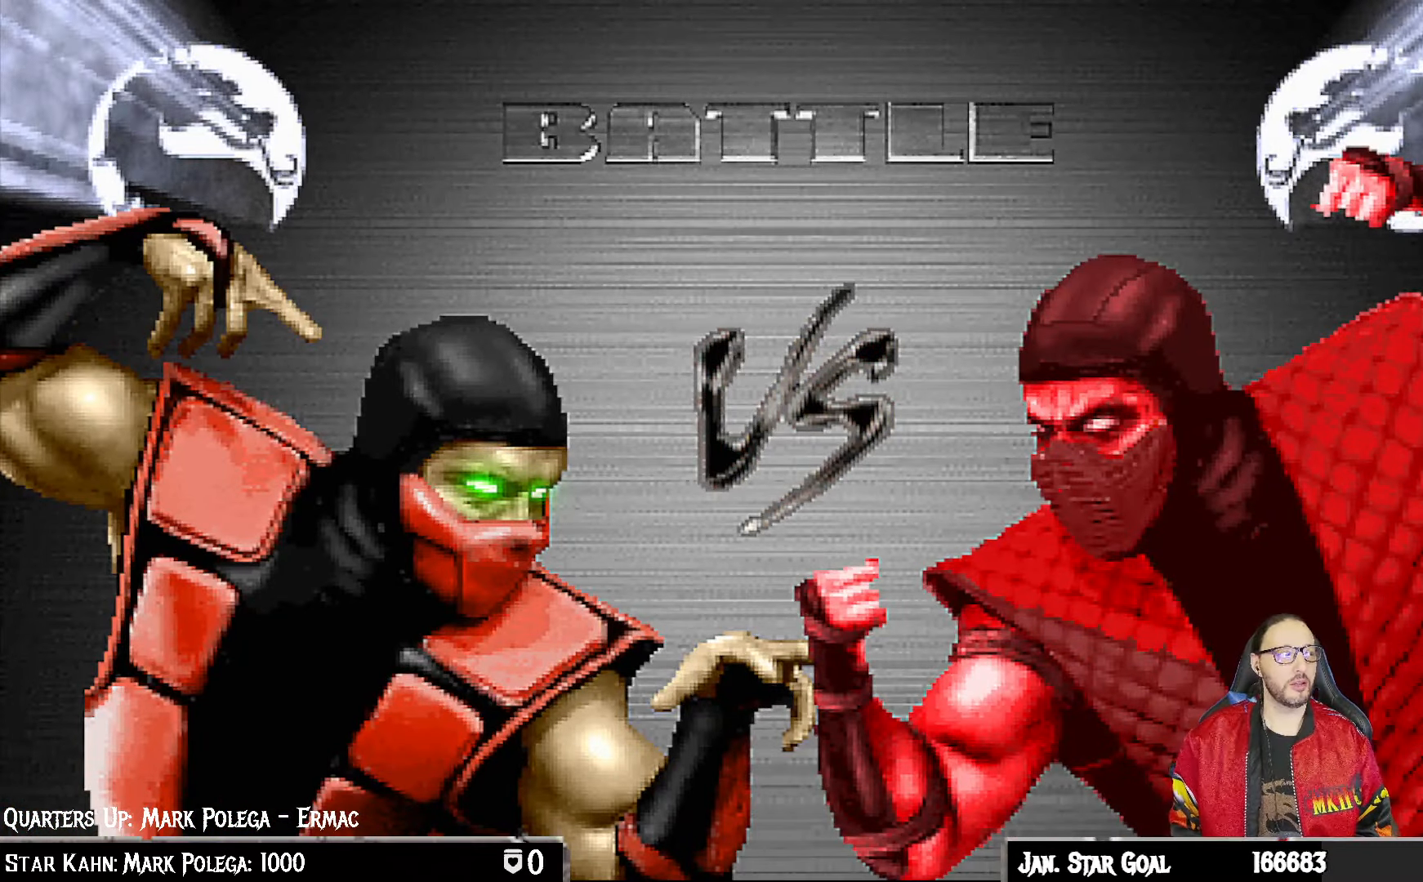
{"buttons": [], "left_stick": "center", "right_stick": "center"}
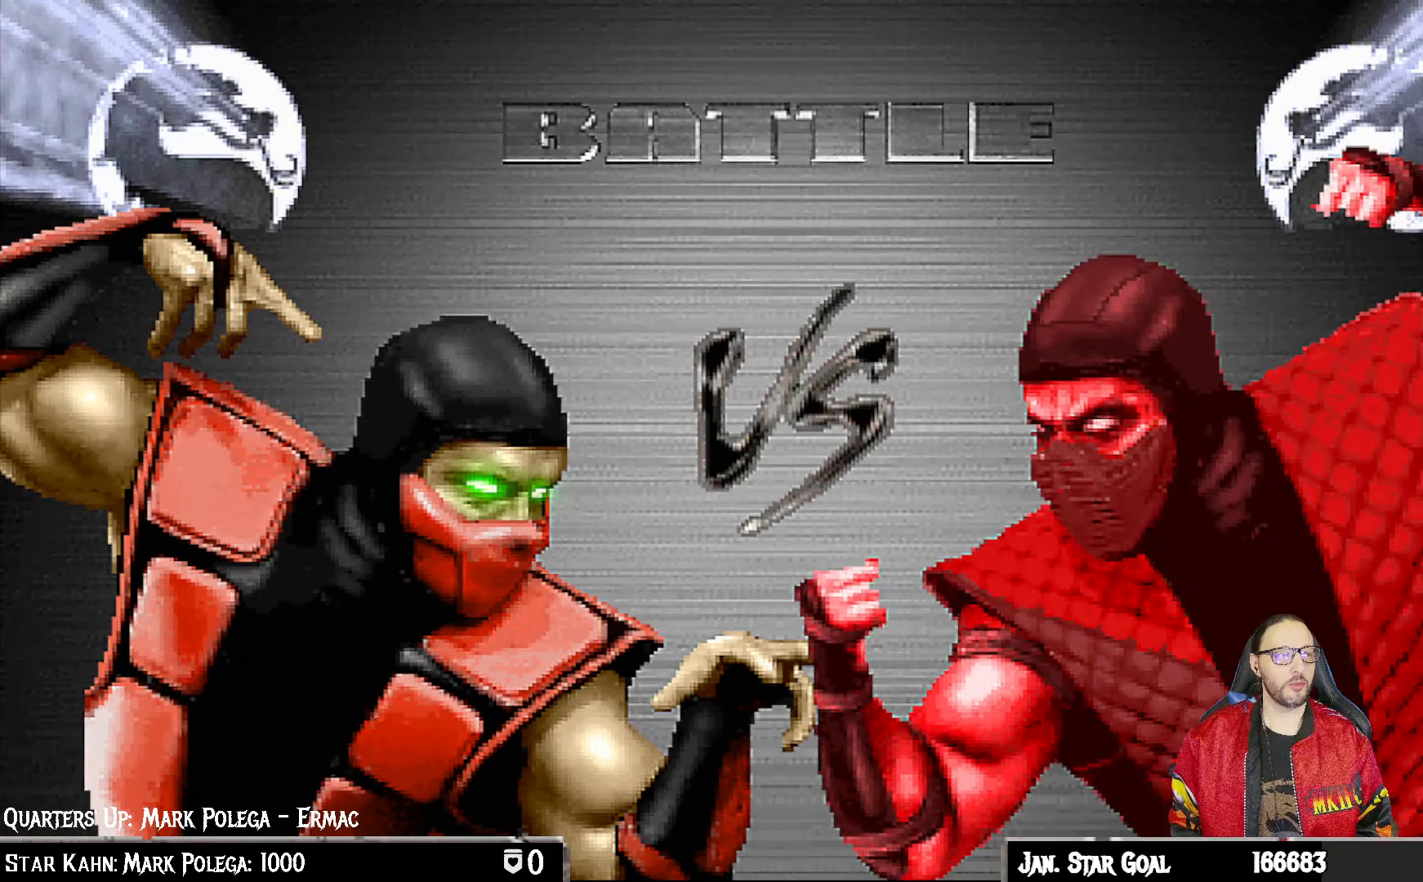
{"buttons": [], "left_stick": "center", "right_stick": "center", "events": []}
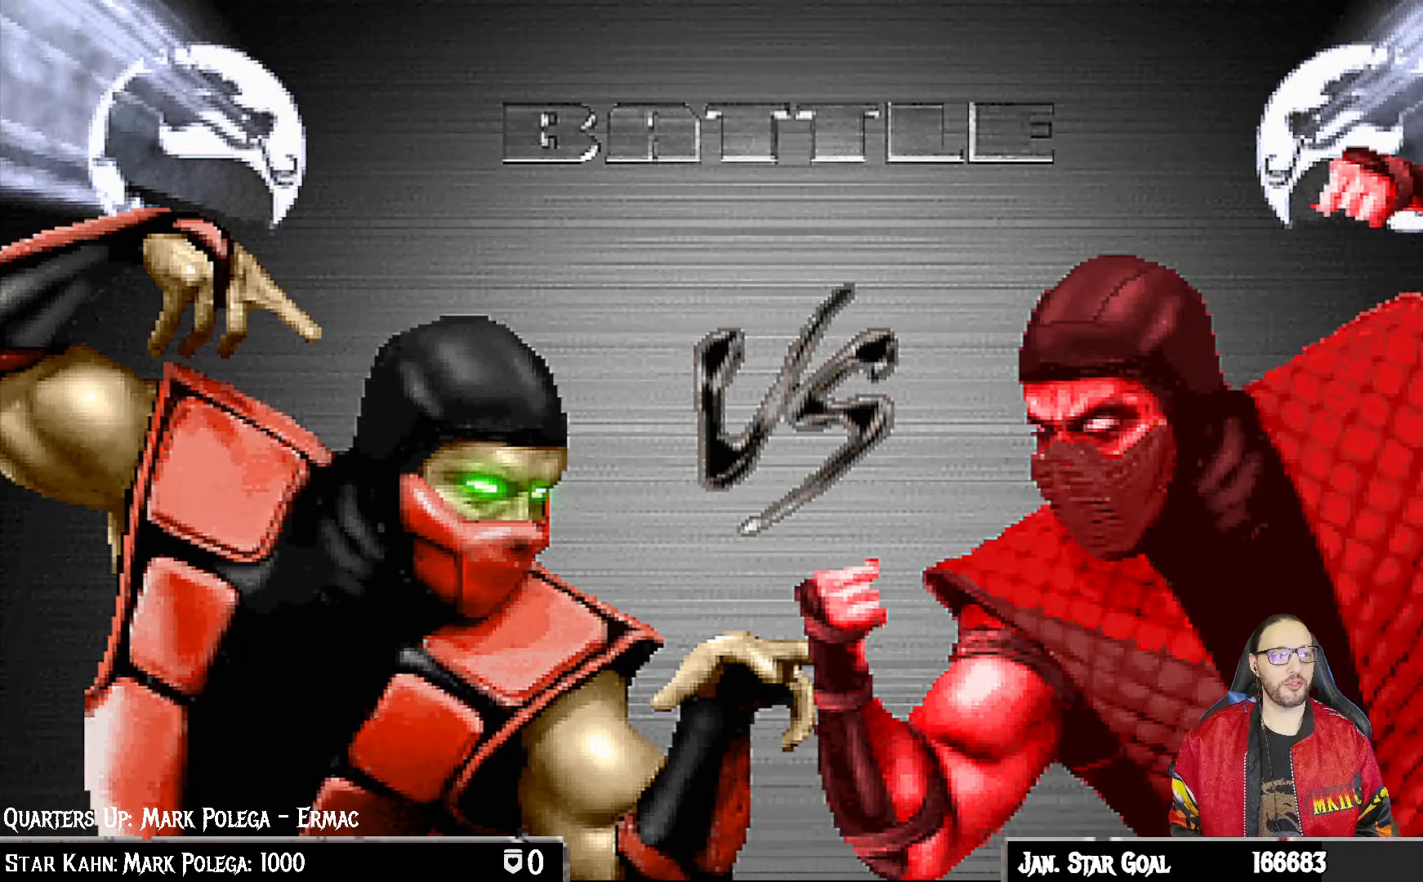
{"buttons": [], "left_stick": "center", "right_stick": "center", "events": []}
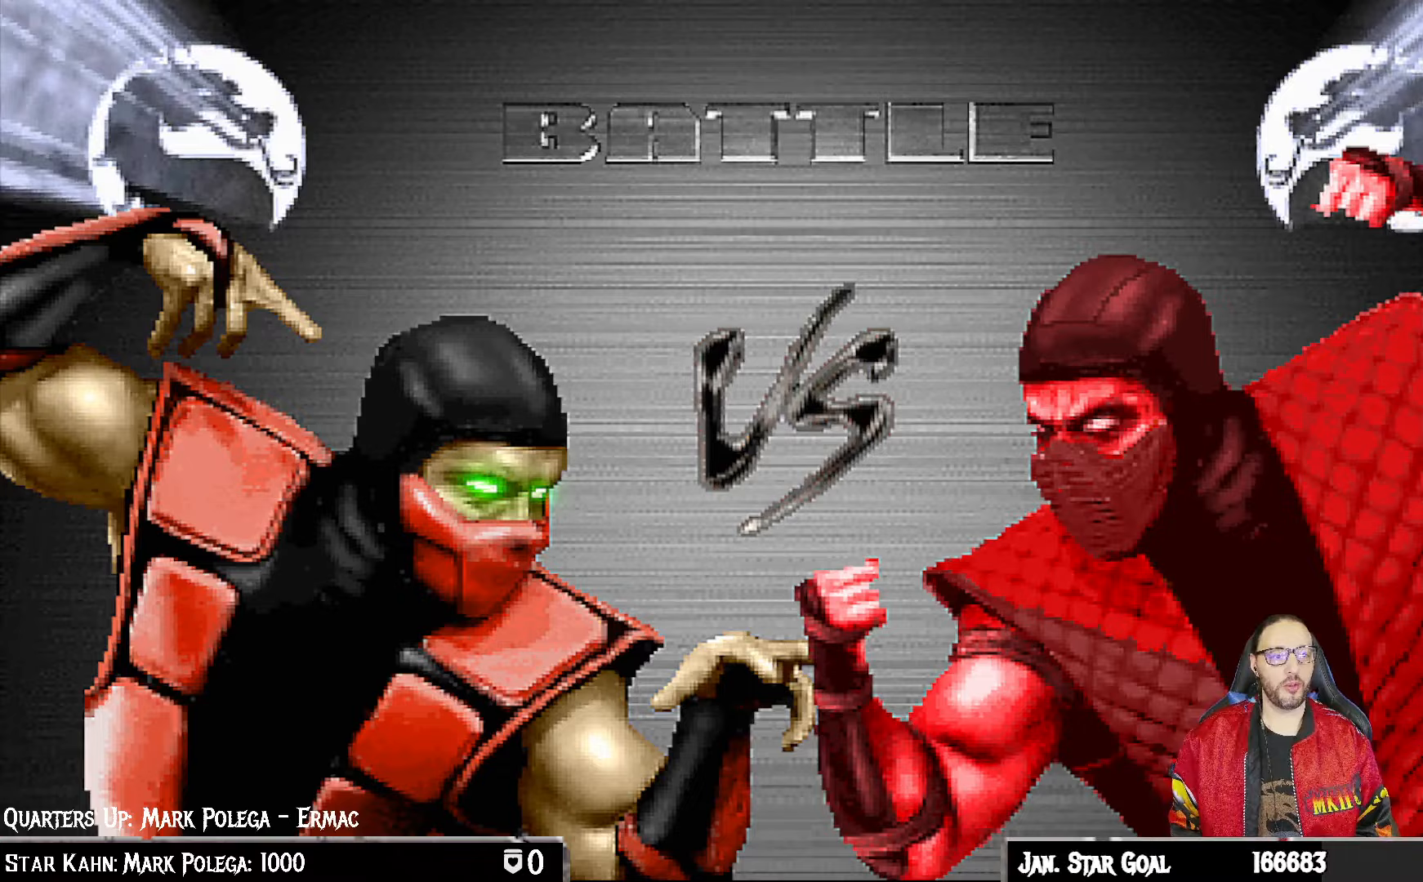
{"buttons": [], "left_stick": "center", "right_stick": "center", "events": []}
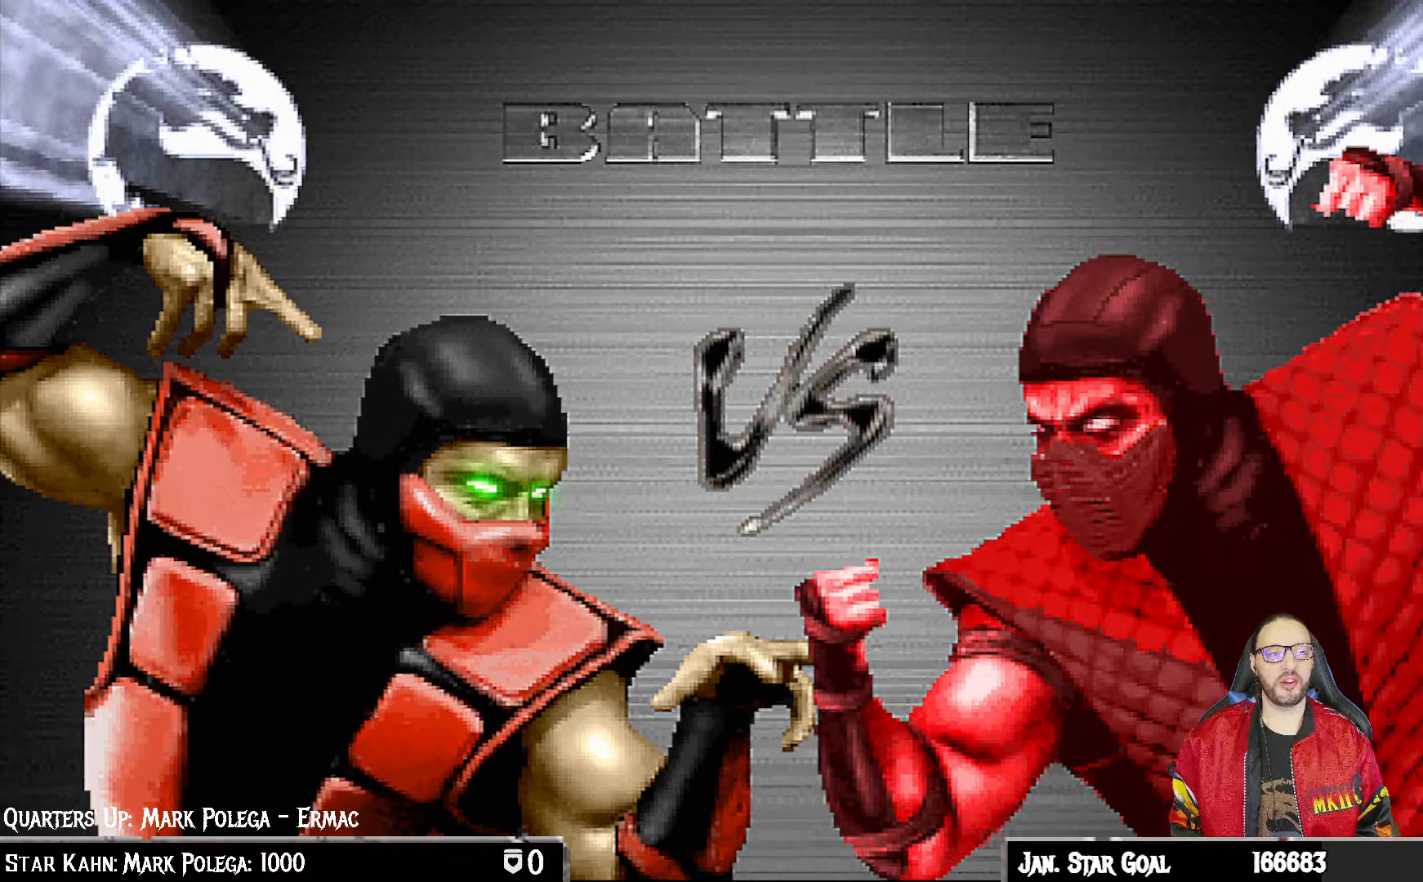
{"buttons": [], "left_stick": "center", "right_stick": "center", "events": []}
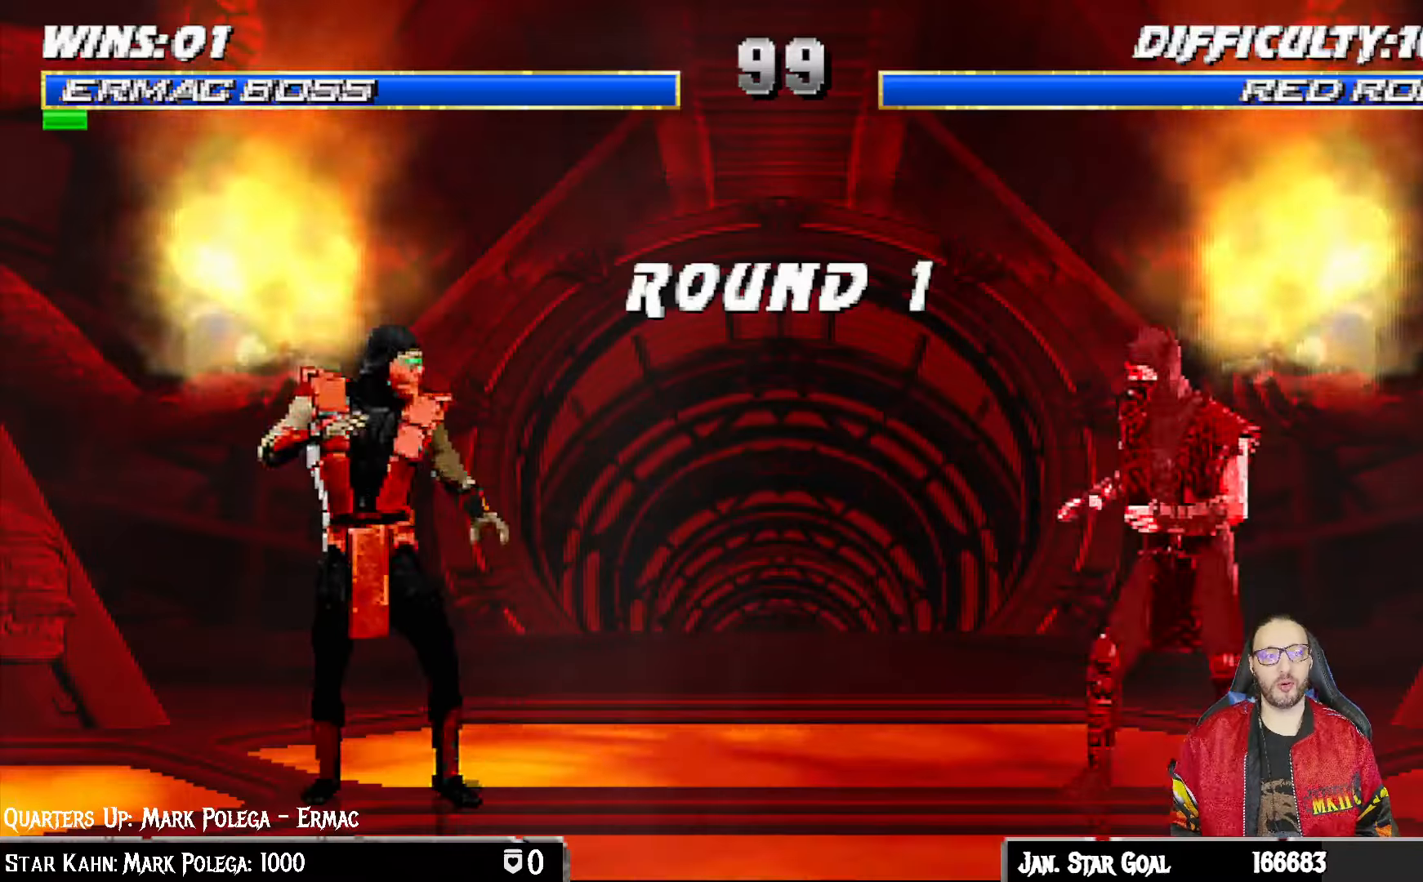
{"buttons": [], "left_stick": "center", "right_stick": "center", "events": []}
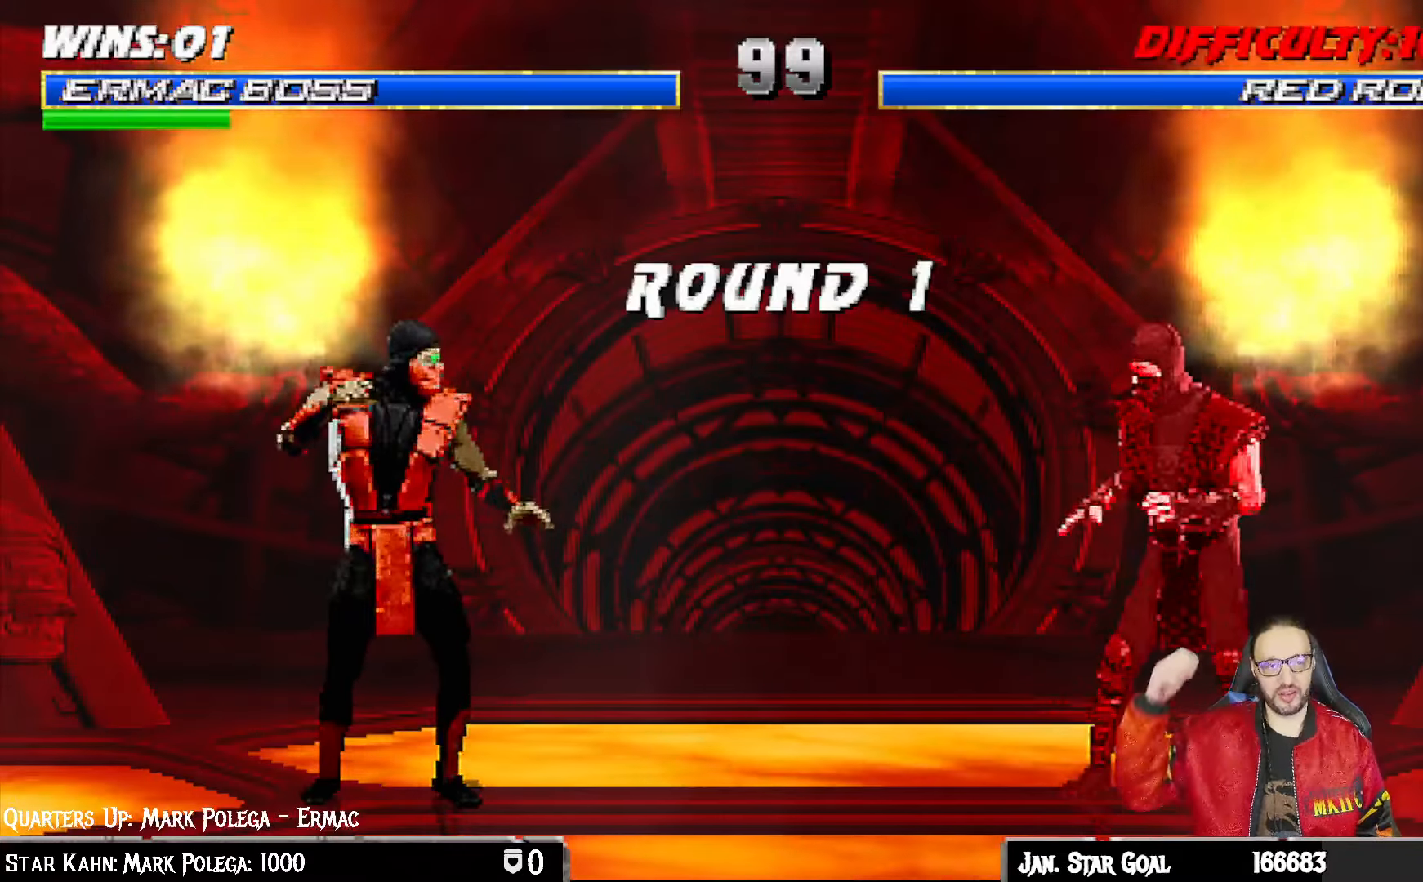
{"buttons": [], "left_stick": "center", "right_stick": "center", "events": []}
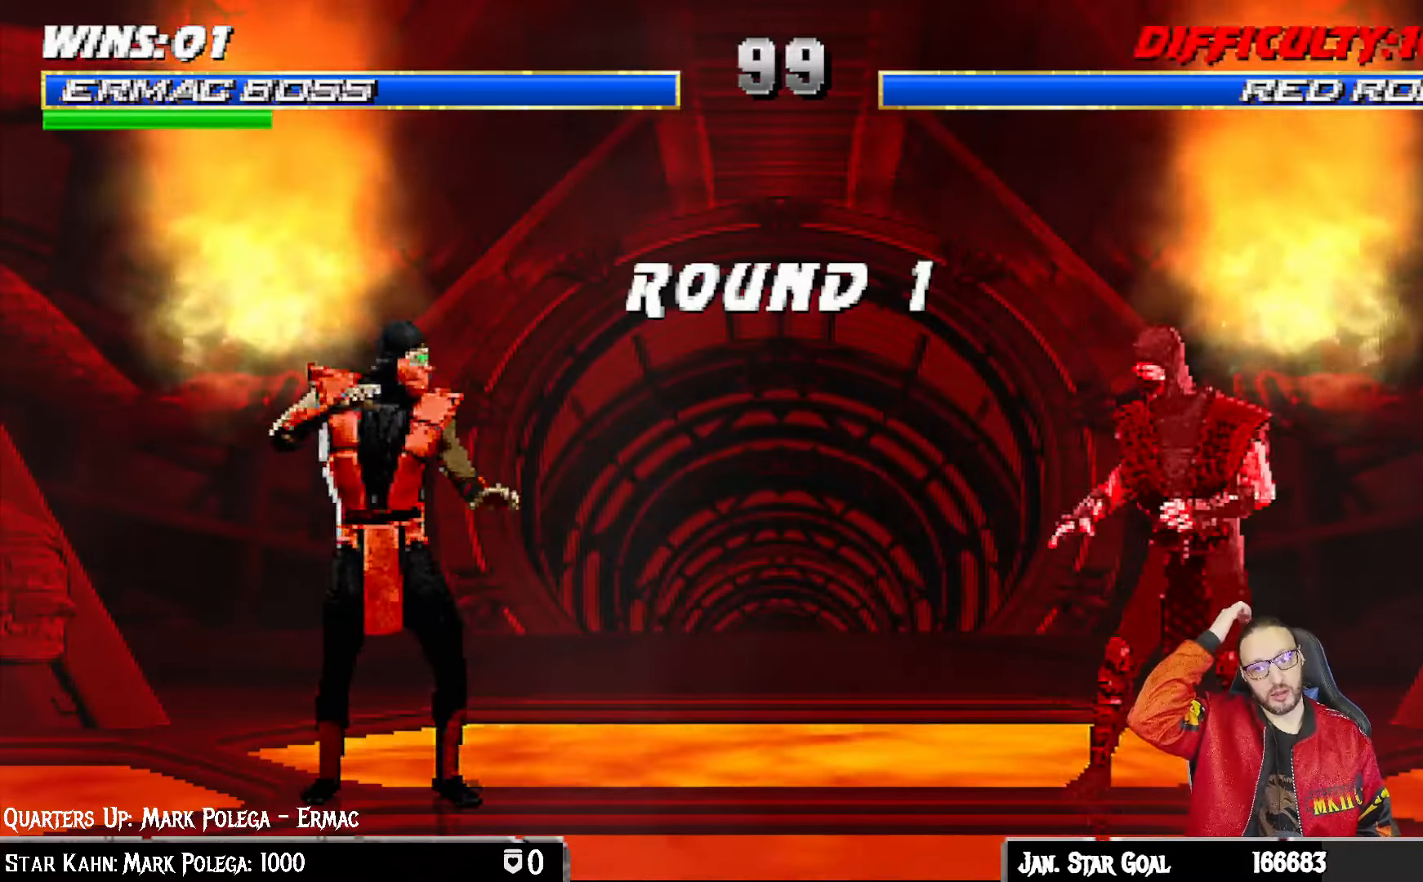
{"buttons": [], "left_stick": "center", "right_stick": "center", "events": []}
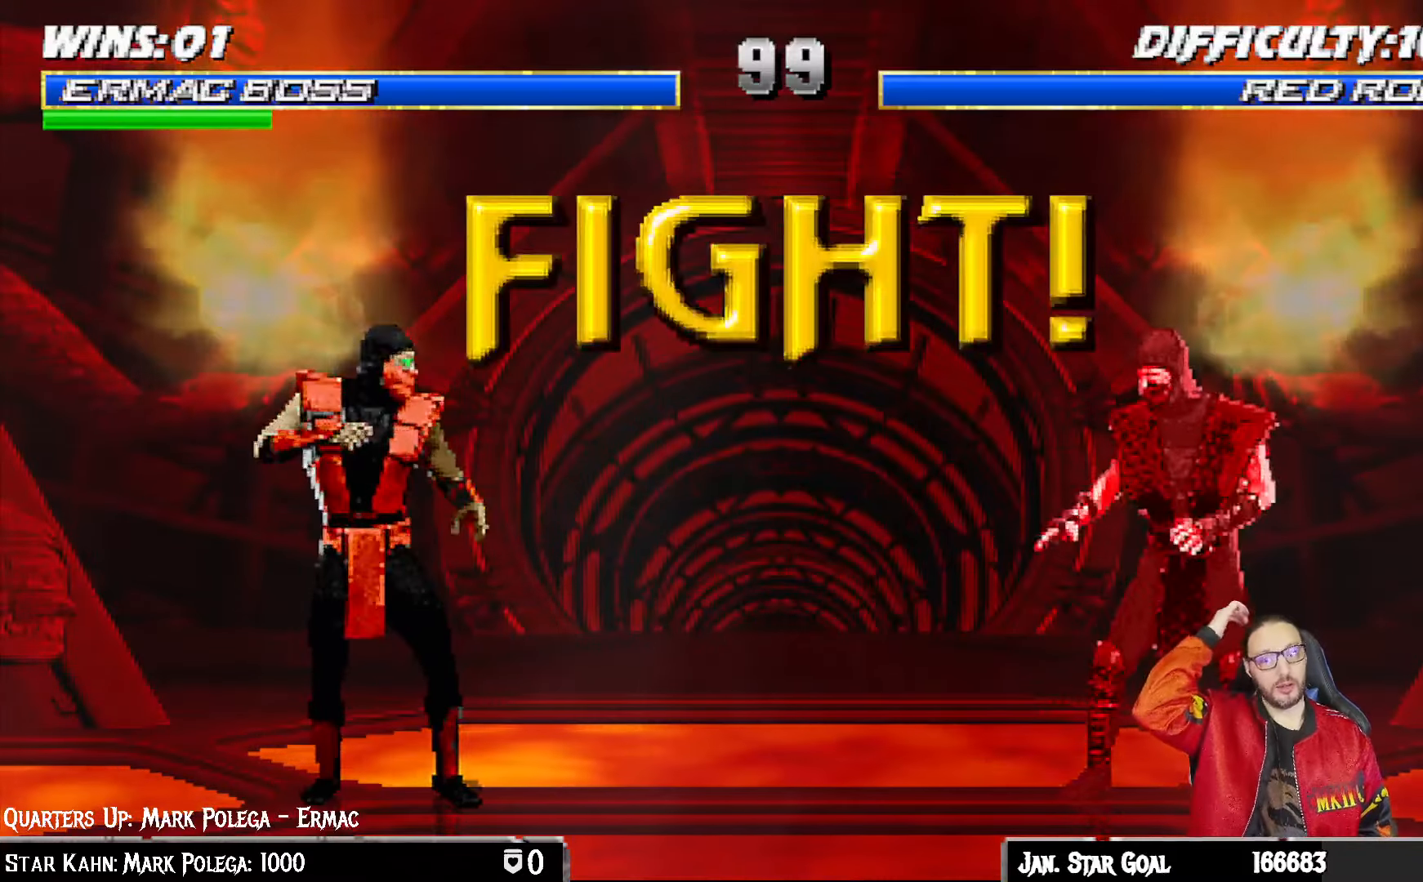
{"buttons": [], "left_stick": "center", "right_stick": "center", "events": []}
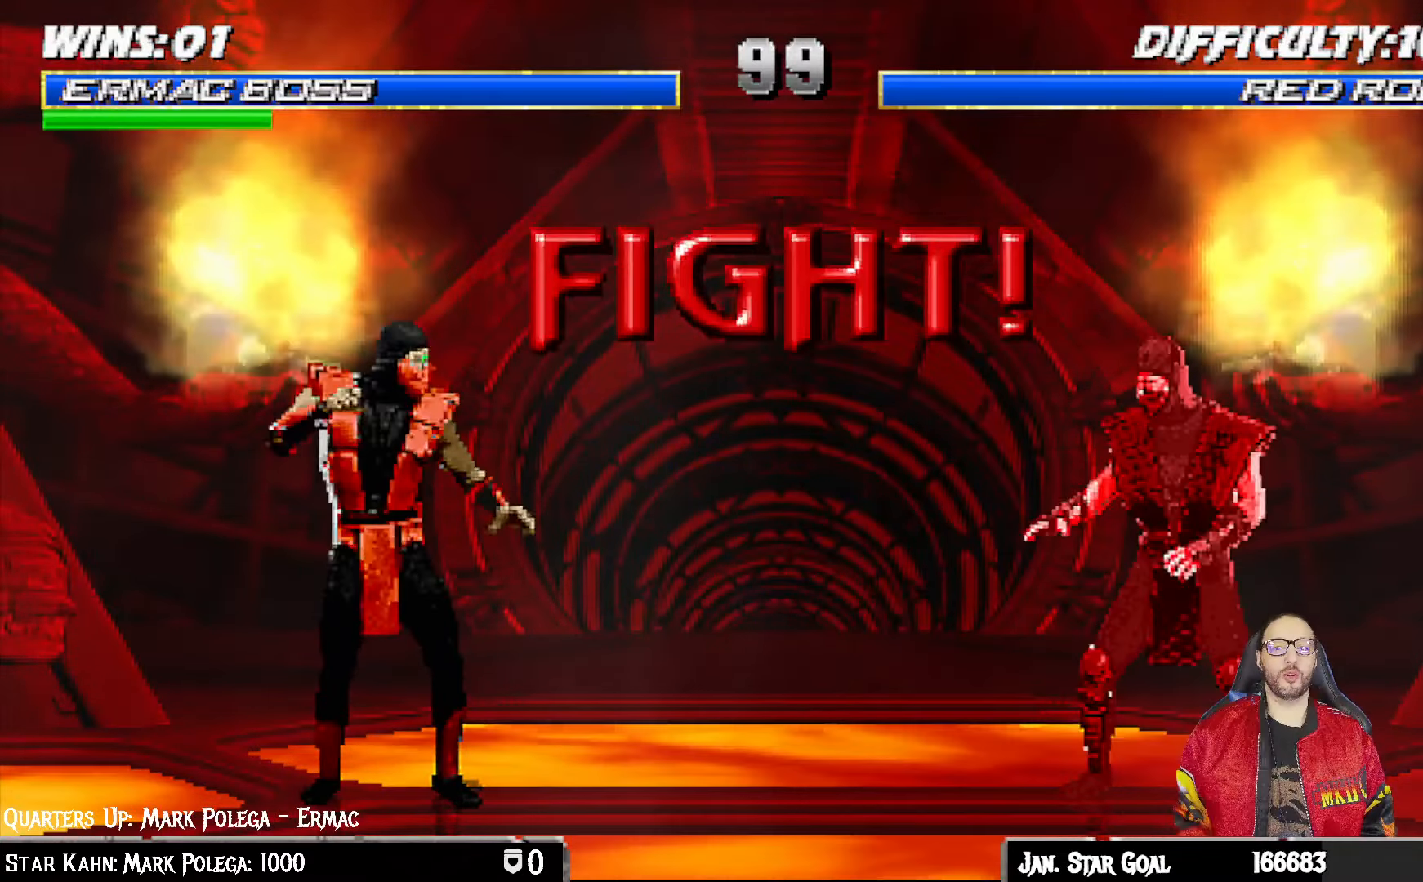
{"buttons": ["L1", "R1", "DPAD_DOWN", "DPAD_LEFT"], "left_stick": "center", "right_stick": "center", "events": [[117, "DPAD_DOWN", "down"], [117, "DPAD_LEFT", "down"], [117, "L1", "down"], [233, "R1", "down"]]}
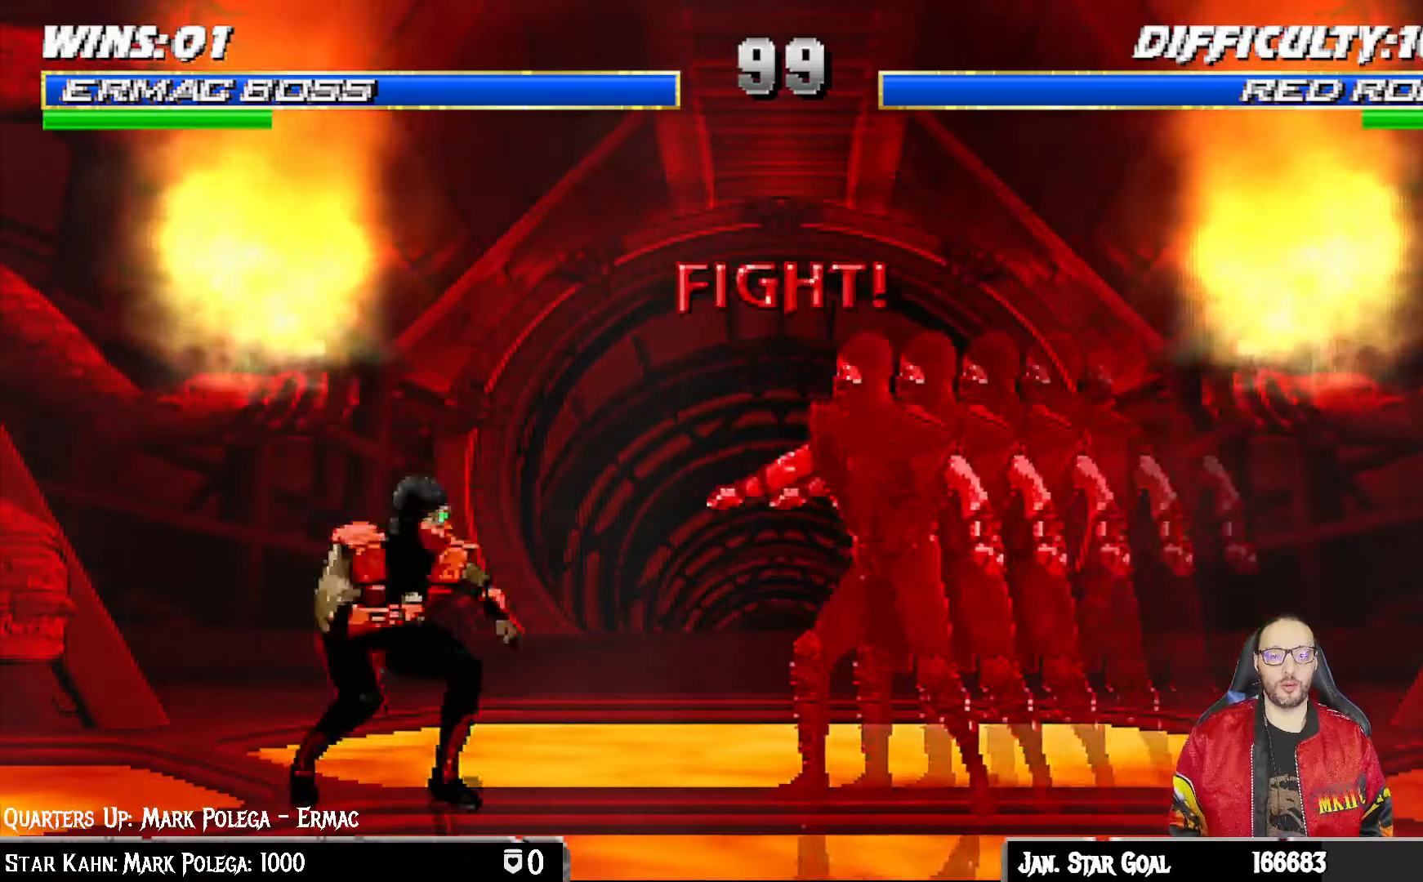
{"buttons": ["L1", "R1", "DPAD_DOWN", "DPAD_LEFT"], "left_stick": "center", "right_stick": "center", "events": []}
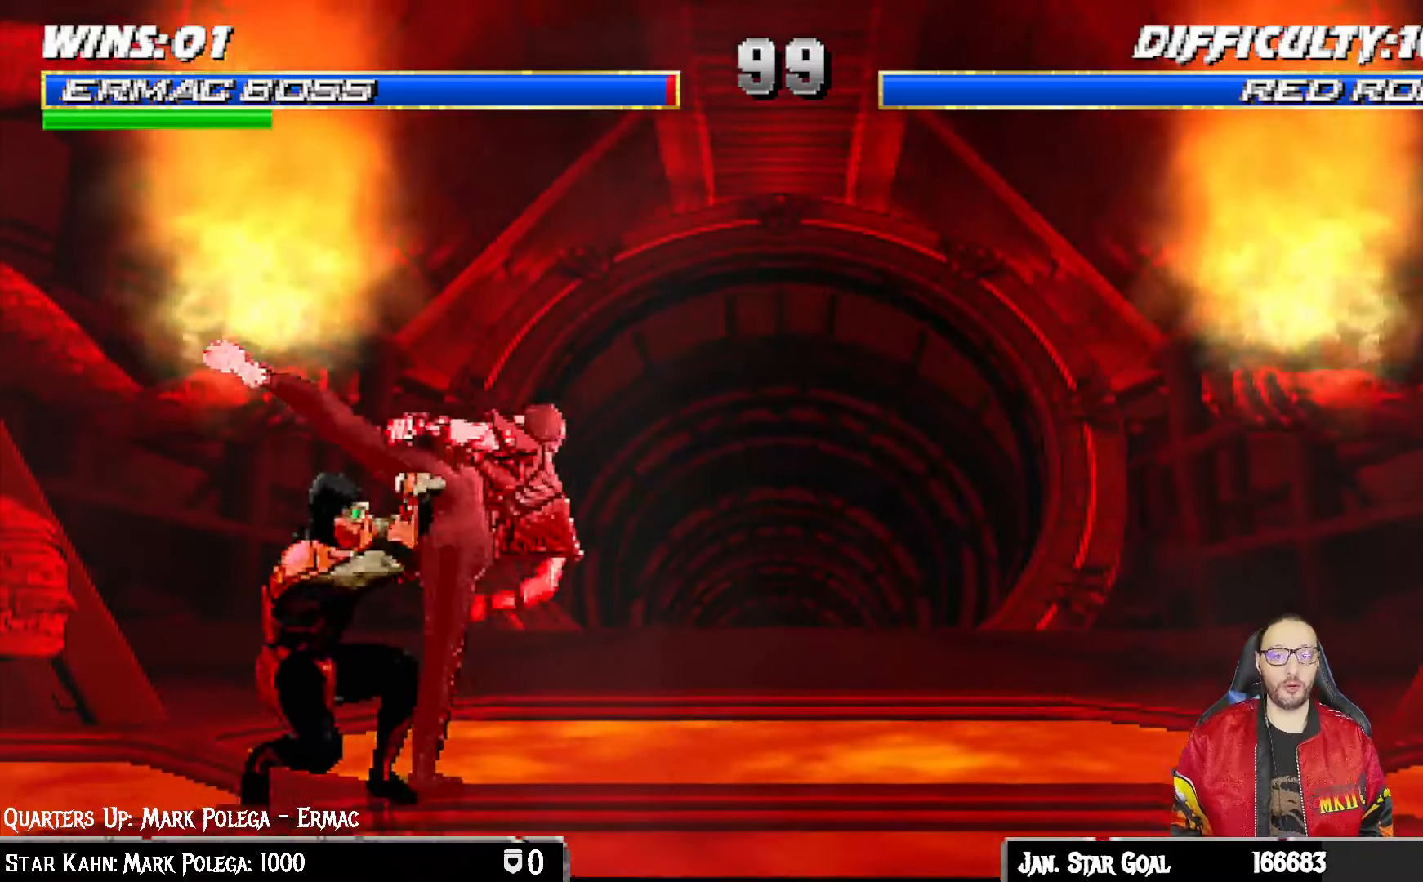
{"buttons": ["R1"], "left_stick": "center", "right_stick": "center", "events": [[267, "DPAD_DOWN", "up"], [267, "DPAD_LEFT", "up"], [300, "L1", "up"]]}
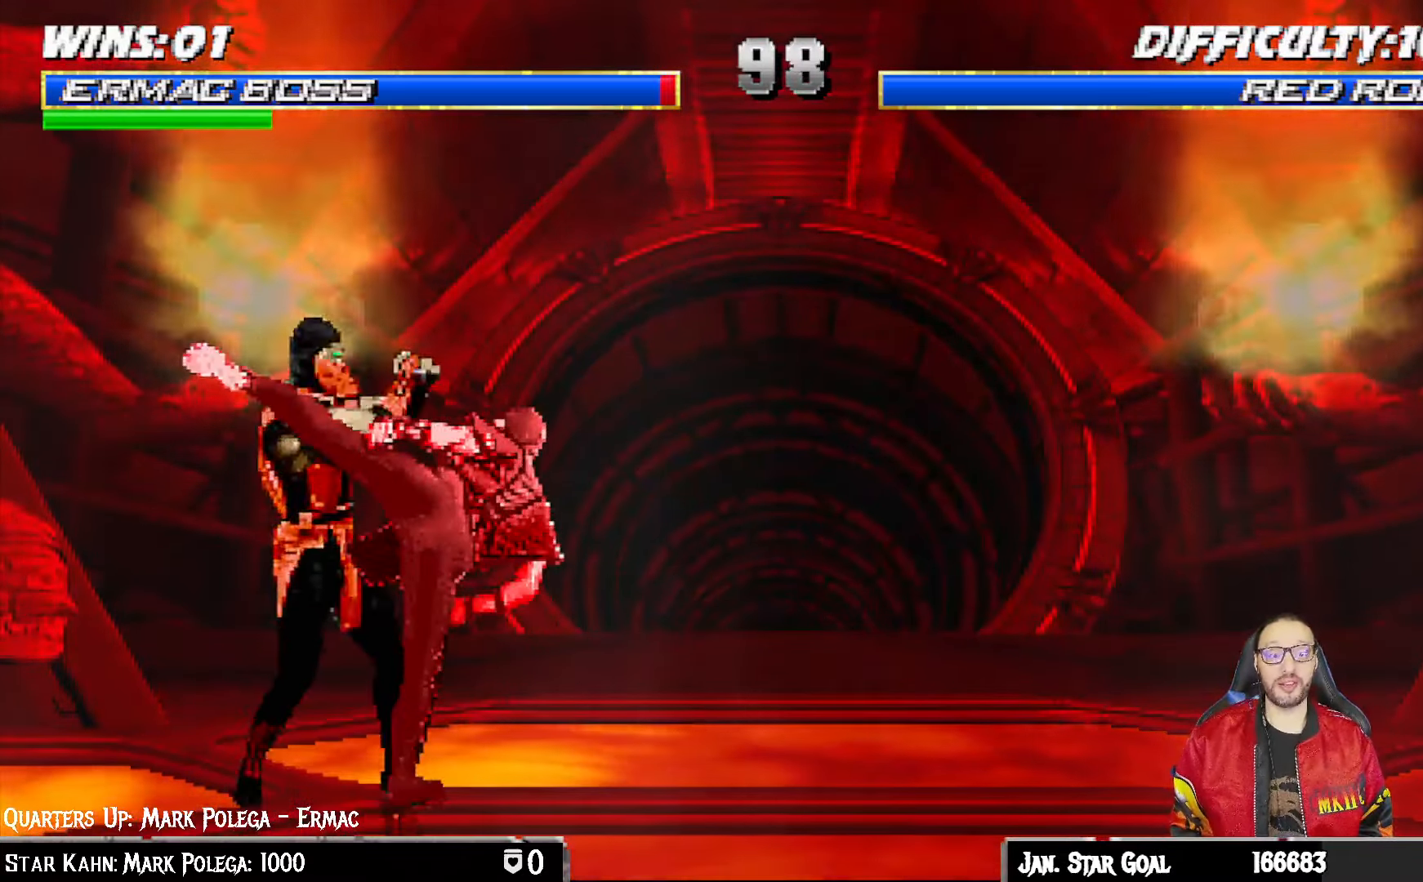
{"buttons": ["L1", "DPAD_RIGHT"], "left_stick": "center", "right_stick": "center", "events": [[367, "R1", "up"], [450, "DPAD_RIGHT", "down"], [450, "L1", "down"]]}
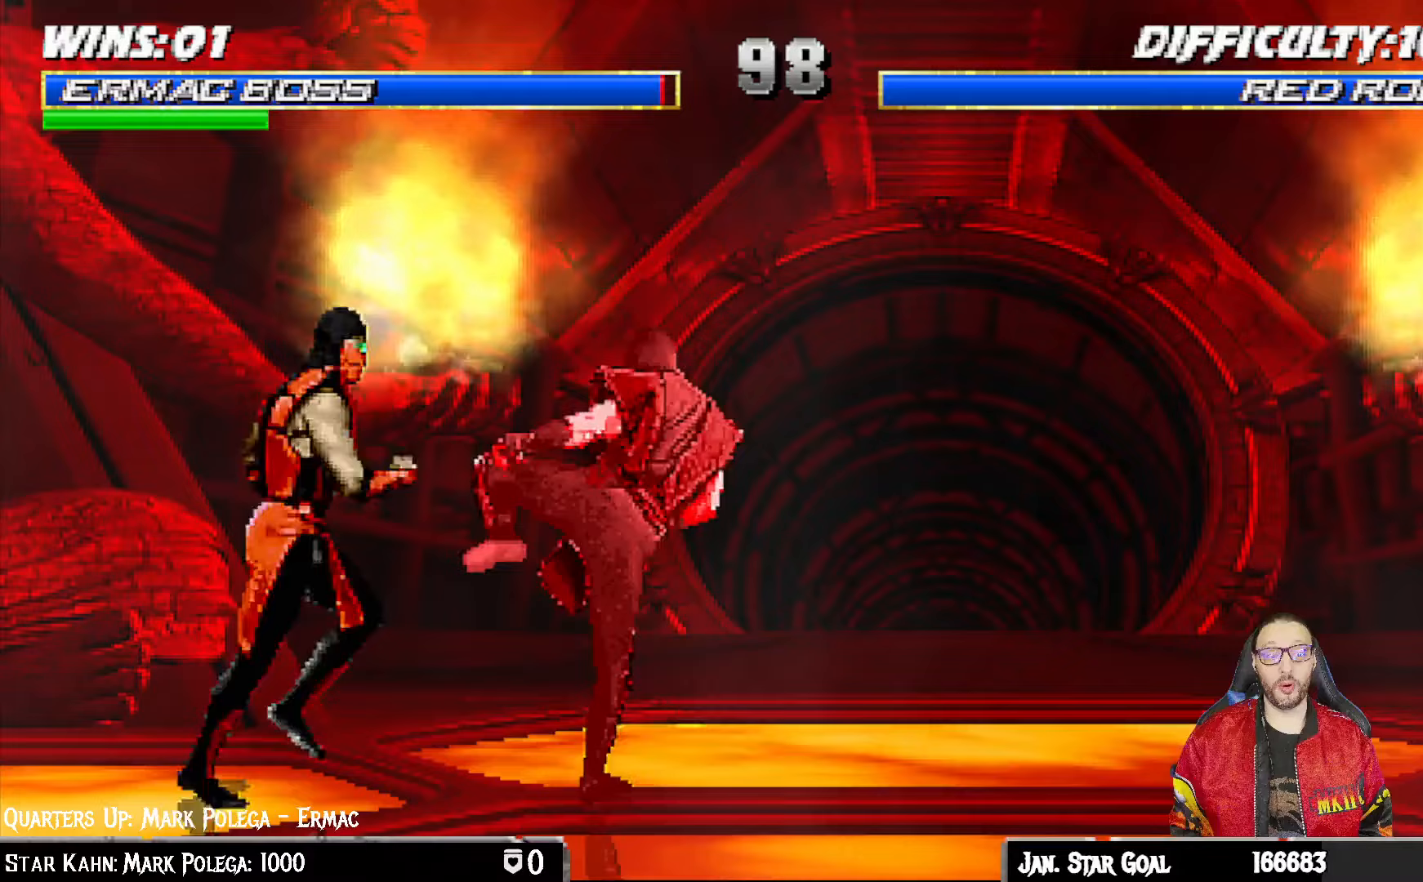
{"buttons": ["SQUARE", "L1"], "left_stick": "center", "right_stick": "center", "events": [[17, "DPAD_UP", "down"], [350, "DPAD_RIGHT", "up"], [350, "DPAD_UP", "up"], [450, "SQUARE", "down"]]}
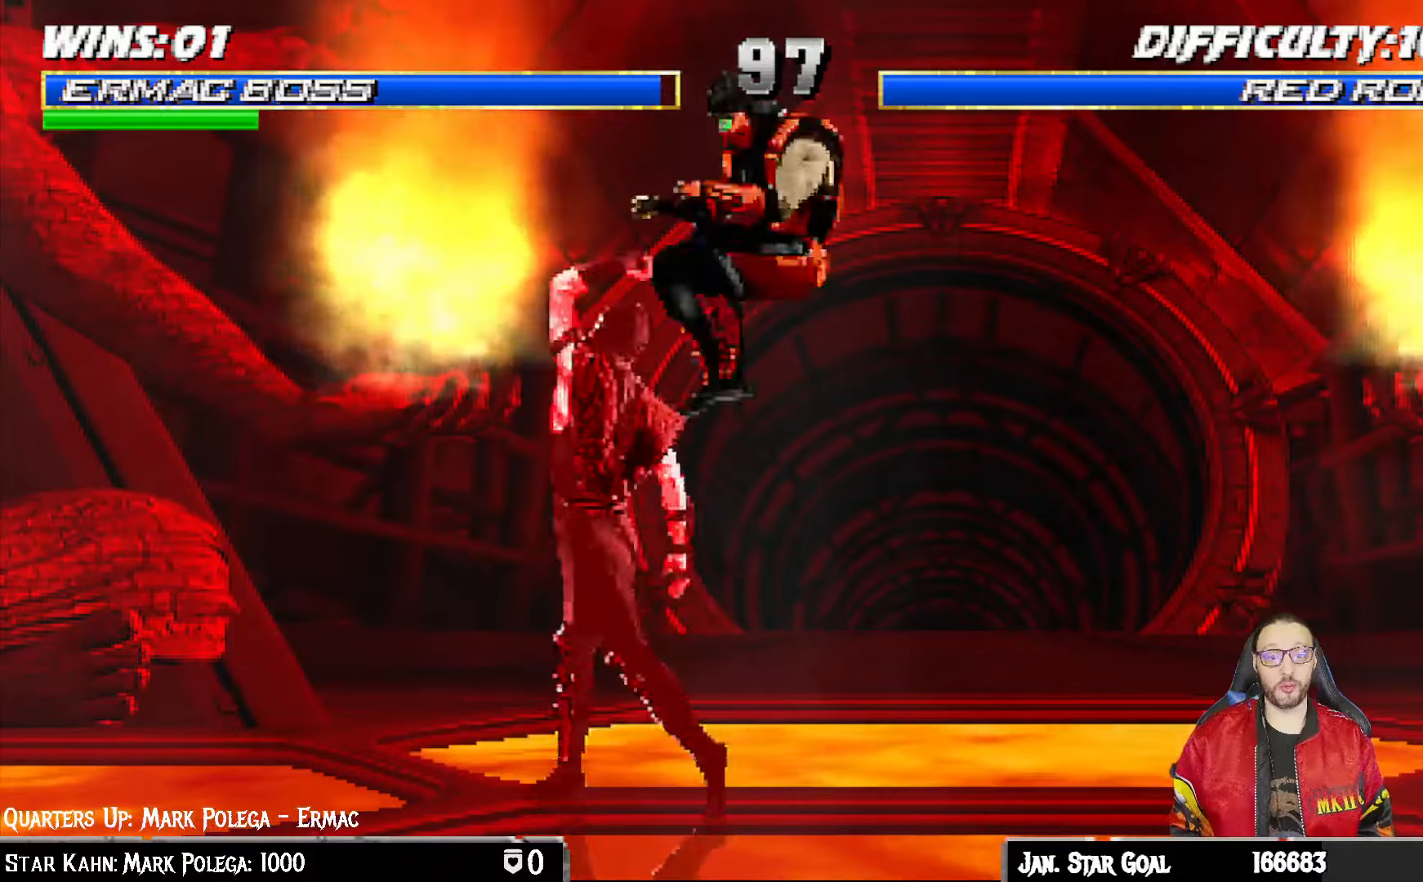
{"buttons": ["CROSS", "L1"], "left_stick": "center", "right_stick": "center", "events": [[67, "SQUARE", "up"], [150, "TRIANGLE", "down"], [200, "TRIANGLE", "up"], [233, "CROSS", "down"]]}
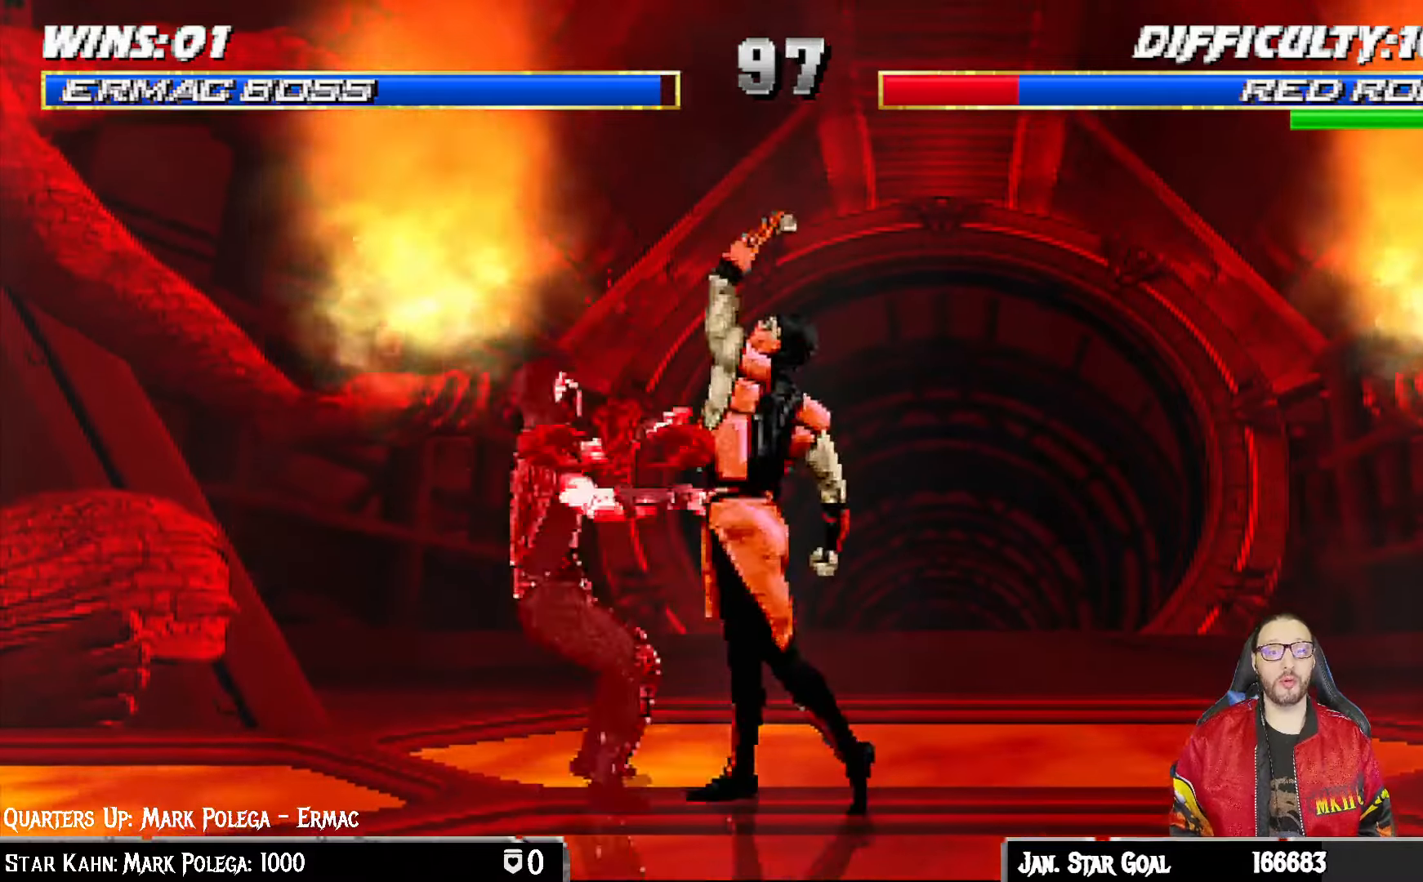
{"buttons": ["L1", "DPAD_LEFT"], "left_stick": "center", "right_stick": "center", "events": [[100, "L1", "up"], [217, "CROSS", "up"], [350, "DPAD_LEFT", "down"], [350, "L1", "down"]]}